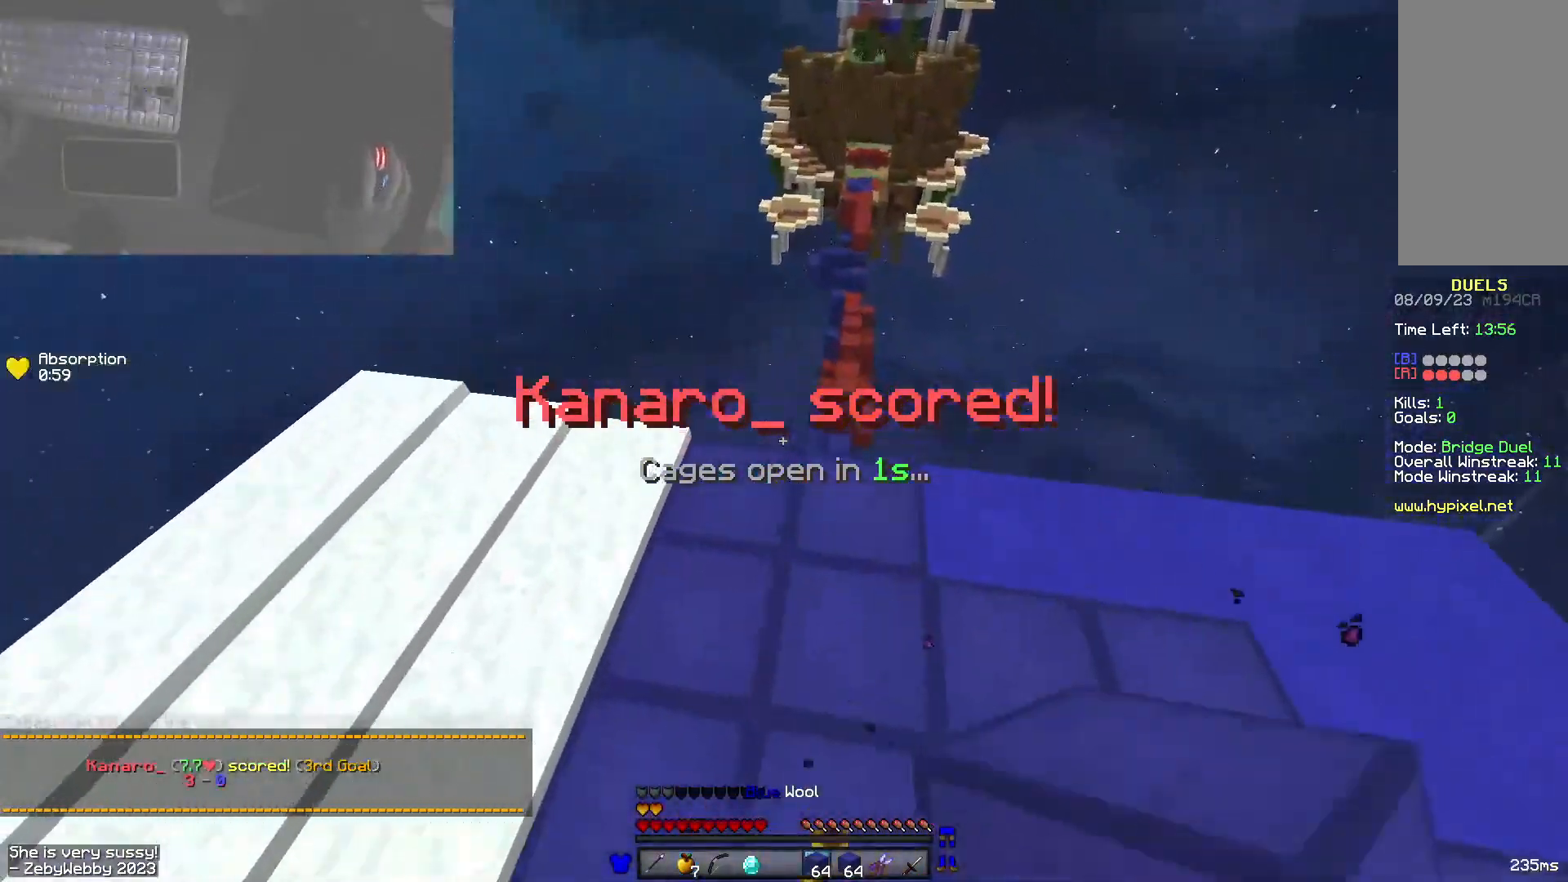
Gameplay with keyboard and mouse; each line is a JSON object with the keys and mouse buttons held at the frame after it. "events" lists presses ("down") and releases ("up") of "a", "d", "s", "shift", "space", "w", "mouse_left" and "mouse_right" between this image and that frame as [ms after this image, input, new state], when the widget could be followed in between. "mouse_left", "mouse_right" = the "left", "right" buttons of the "mouse" list. No other keys are recorded. Fast repeated clicks can show as one long hold. Mouse movement is not recorded.
{"keys": ["w"], "mouse": [], "events": []}
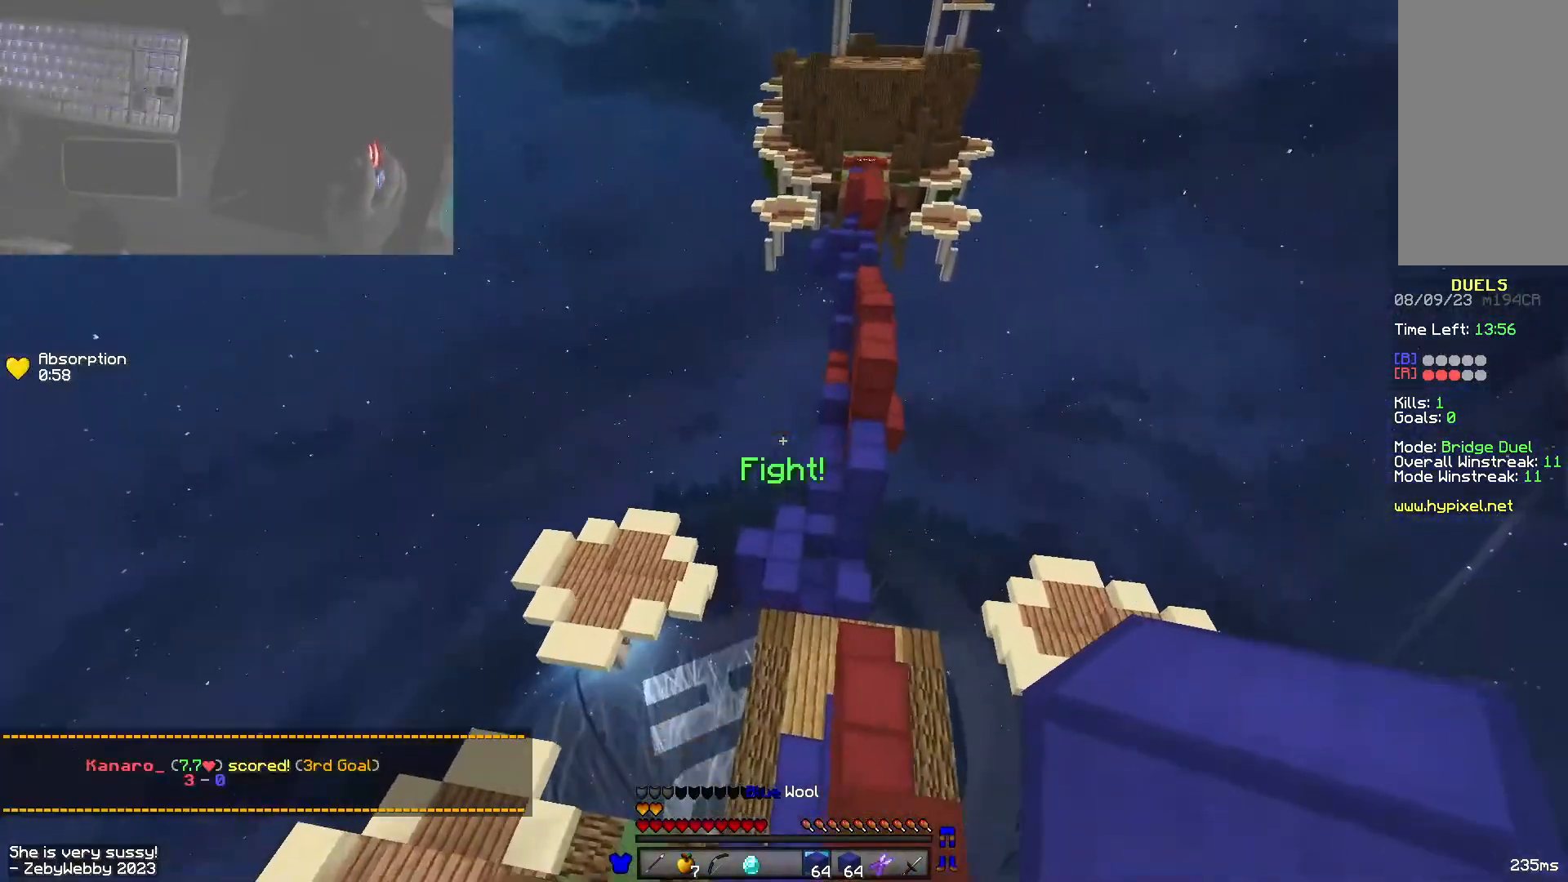
{"keys": ["w"], "mouse": [], "events": []}
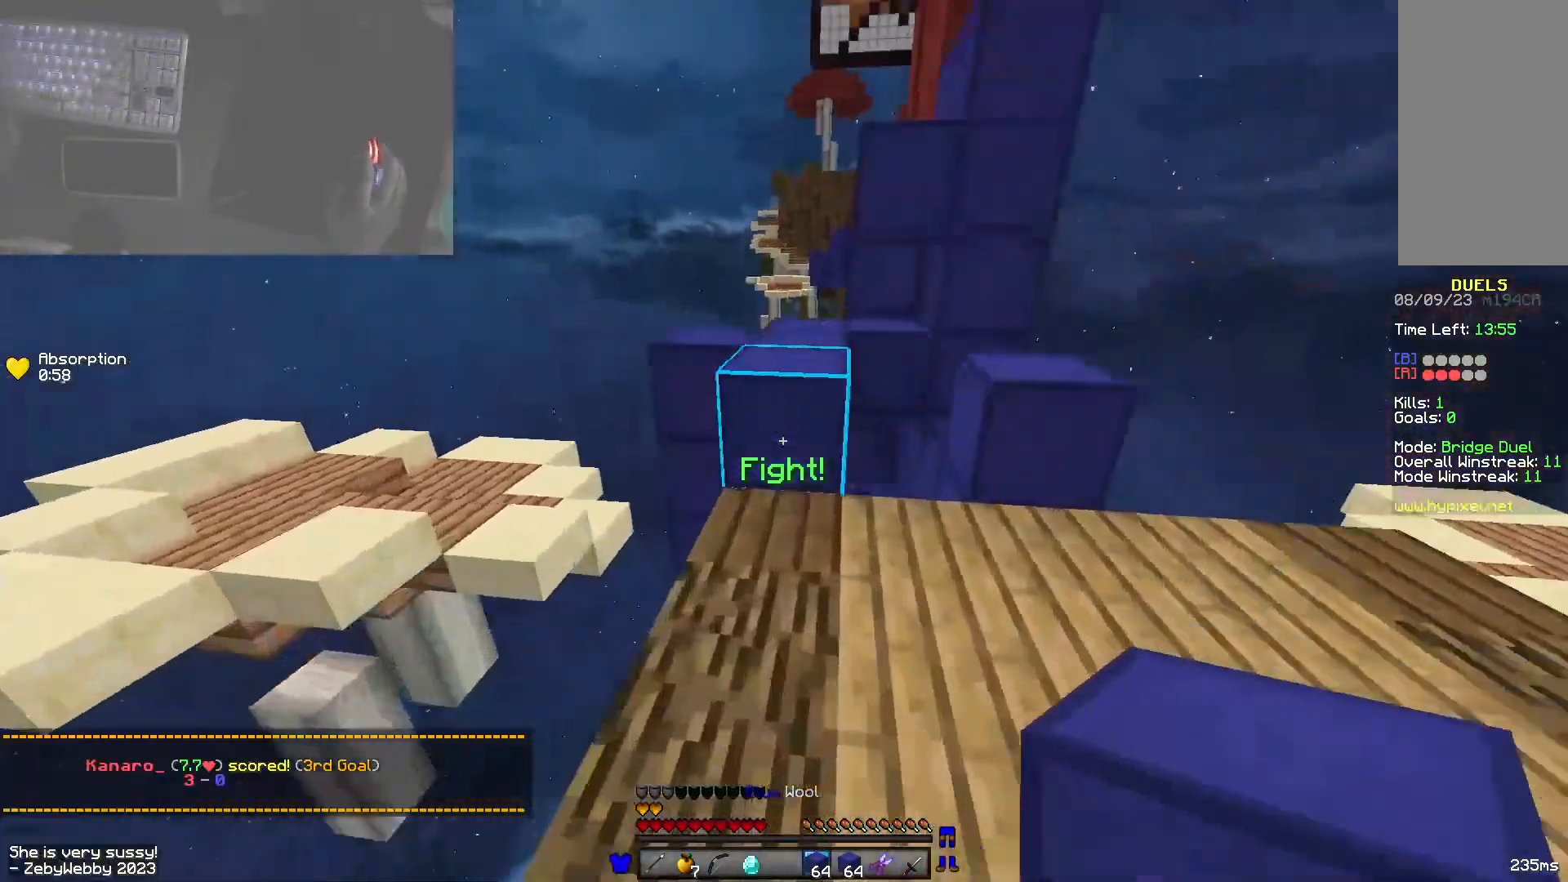
{"keys": ["a", "d", "space", "w"], "mouse": [], "events": [[150, "space", "down"], [200, "mouse_left", "down"], [266, "a", "down"], [300, "space", "up"], [316, "mouse_left", "up"], [350, "mouse_right", "down"], [466, "d", "down"], [483, "mouse_right", "up"], [483, "space", "down"]]}
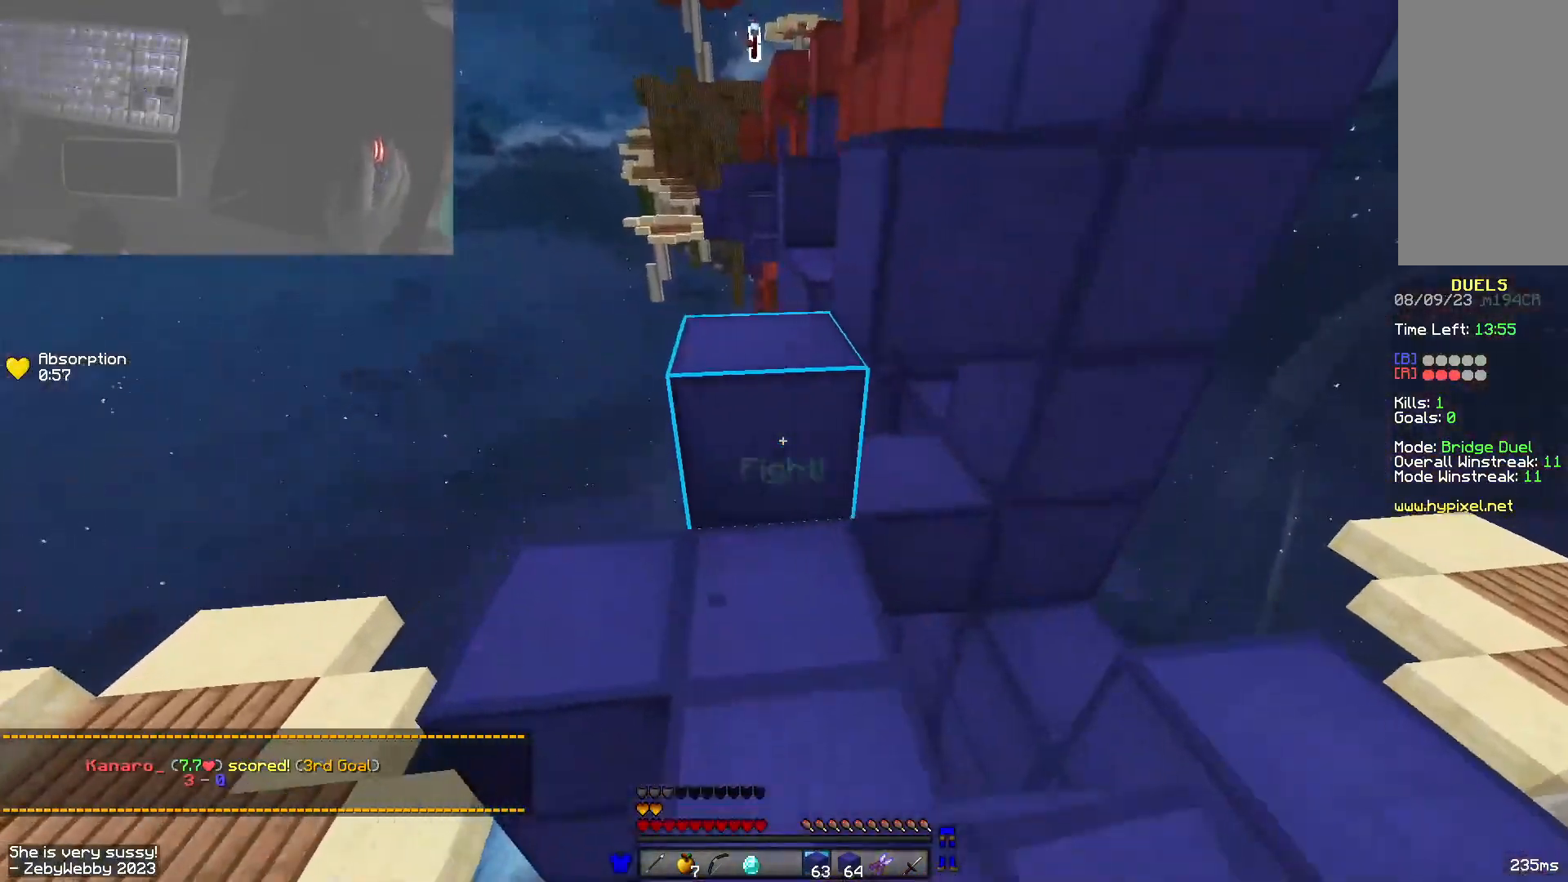
{"keys": ["a", "space", "w"], "mouse": [], "events": [[133, "a", "up"], [250, "a", "down"], [250, "space", "up"], [333, "d", "up"], [416, "space", "down"]]}
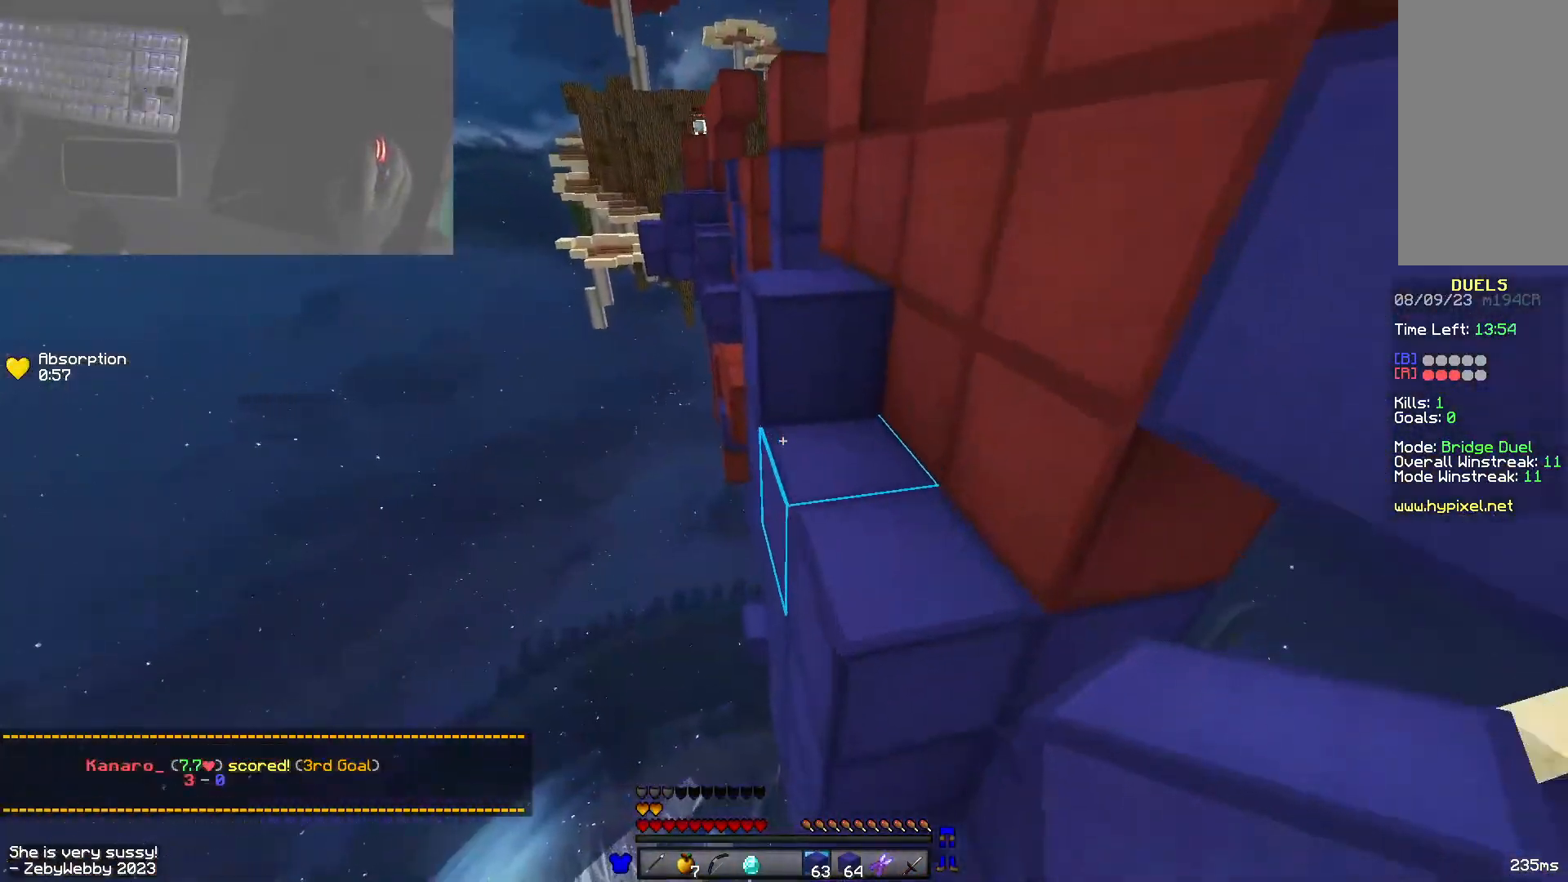
{"keys": ["a", "w"], "mouse": [], "events": [[50, "a", "up"], [50, "d", "down"], [183, "d", "up"], [233, "mouse_right", "down"], [283, "a", "down"], [300, "space", "up"], [366, "mouse_right", "up"]]}
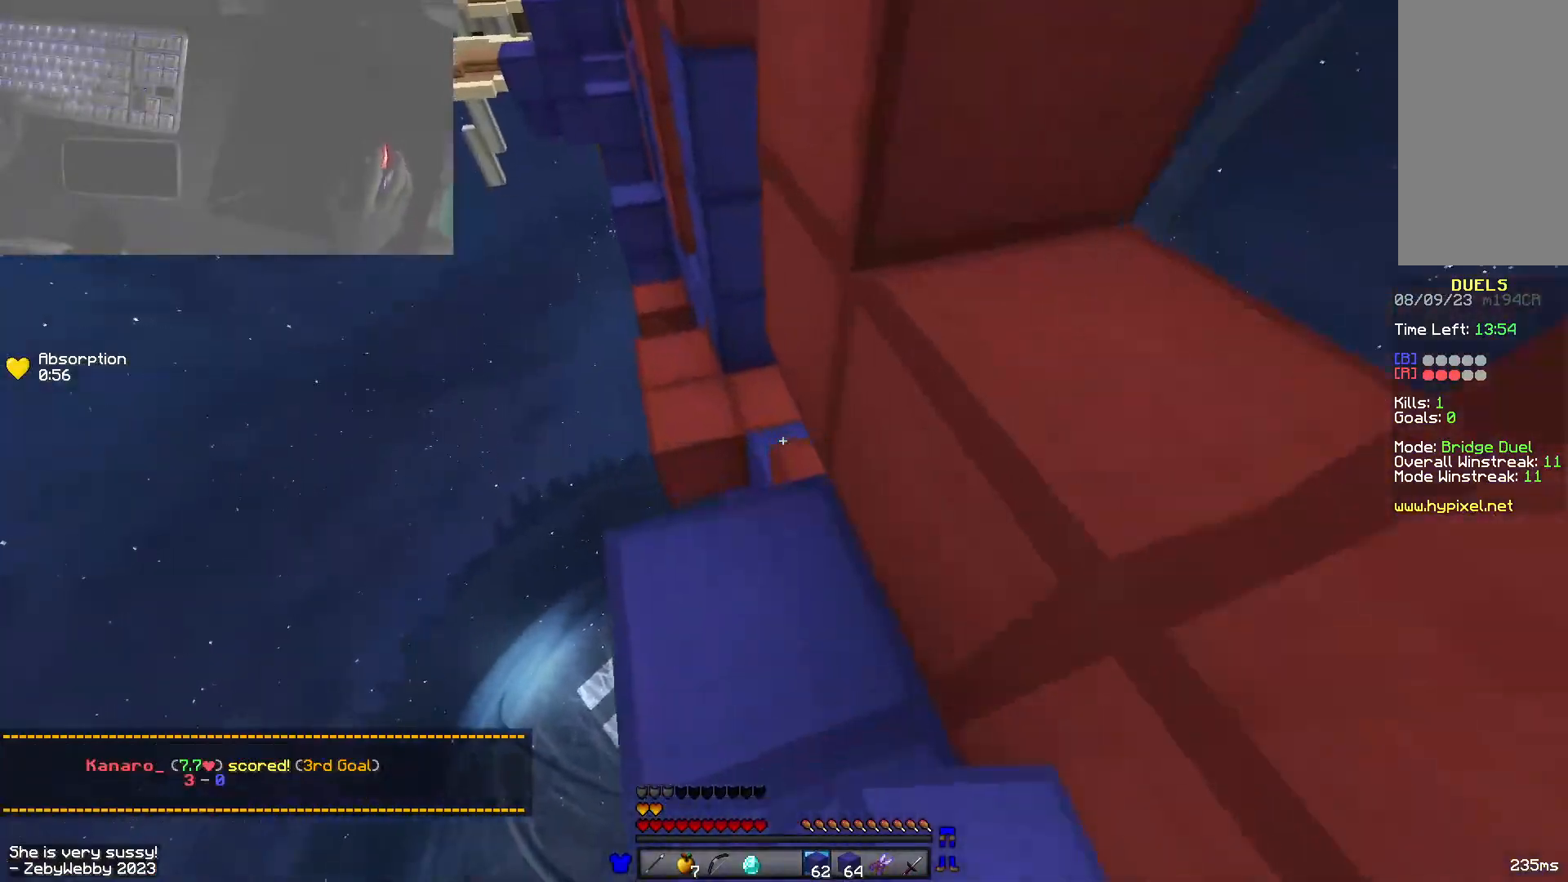
{"keys": ["a", "w"], "mouse": [], "events": [[216, "space", "down"], [316, "a", "up"], [366, "a", "down"], [433, "space", "up"]]}
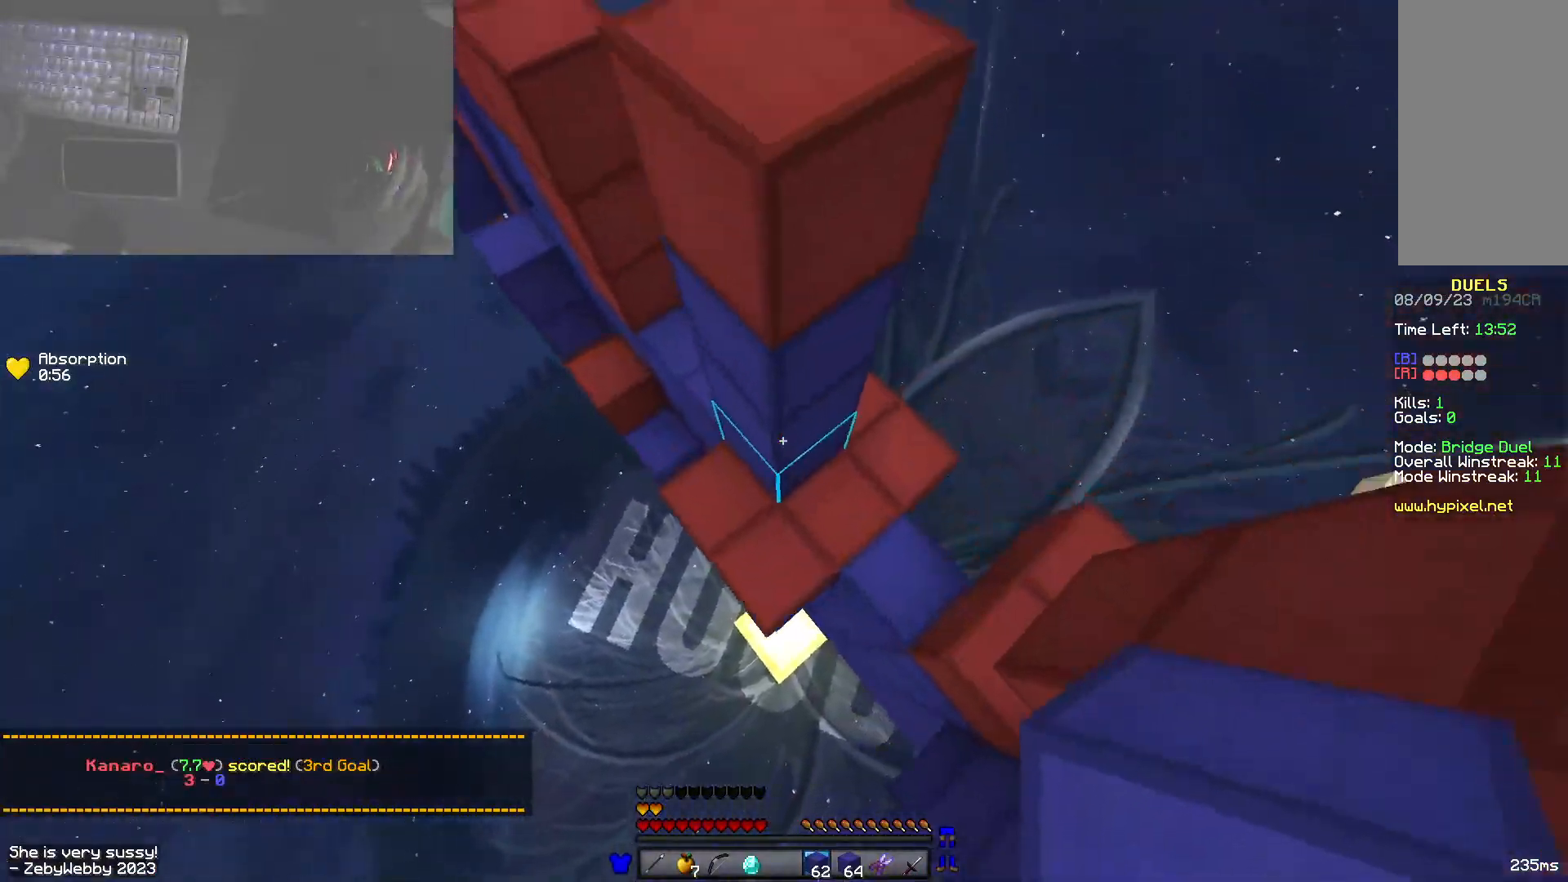
{"keys": ["space", "w"], "mouse": [], "events": [[83, "mouse_right", "down"], [166, "space", "down"], [250, "mouse_right", "up"], [300, "a", "up"]]}
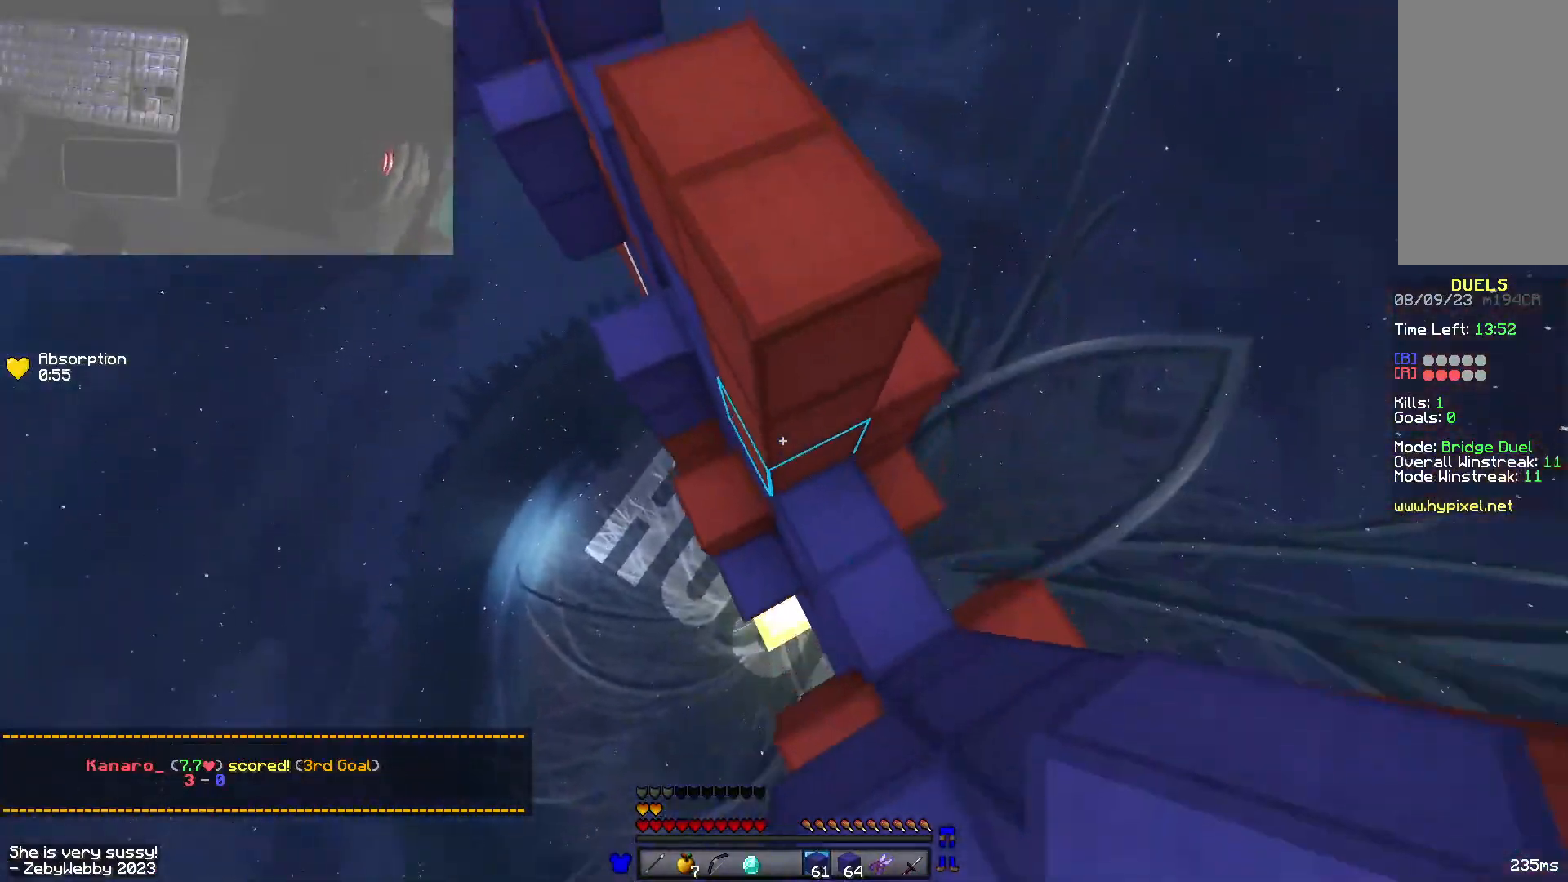
{"keys": ["space", "w"], "mouse": [], "events": [[33, "mouse_right", "down"], [66, "mouse_right", "up"], [66, "space", "up"], [150, "a", "down"], [266, "a", "up"], [483, "space", "down"]]}
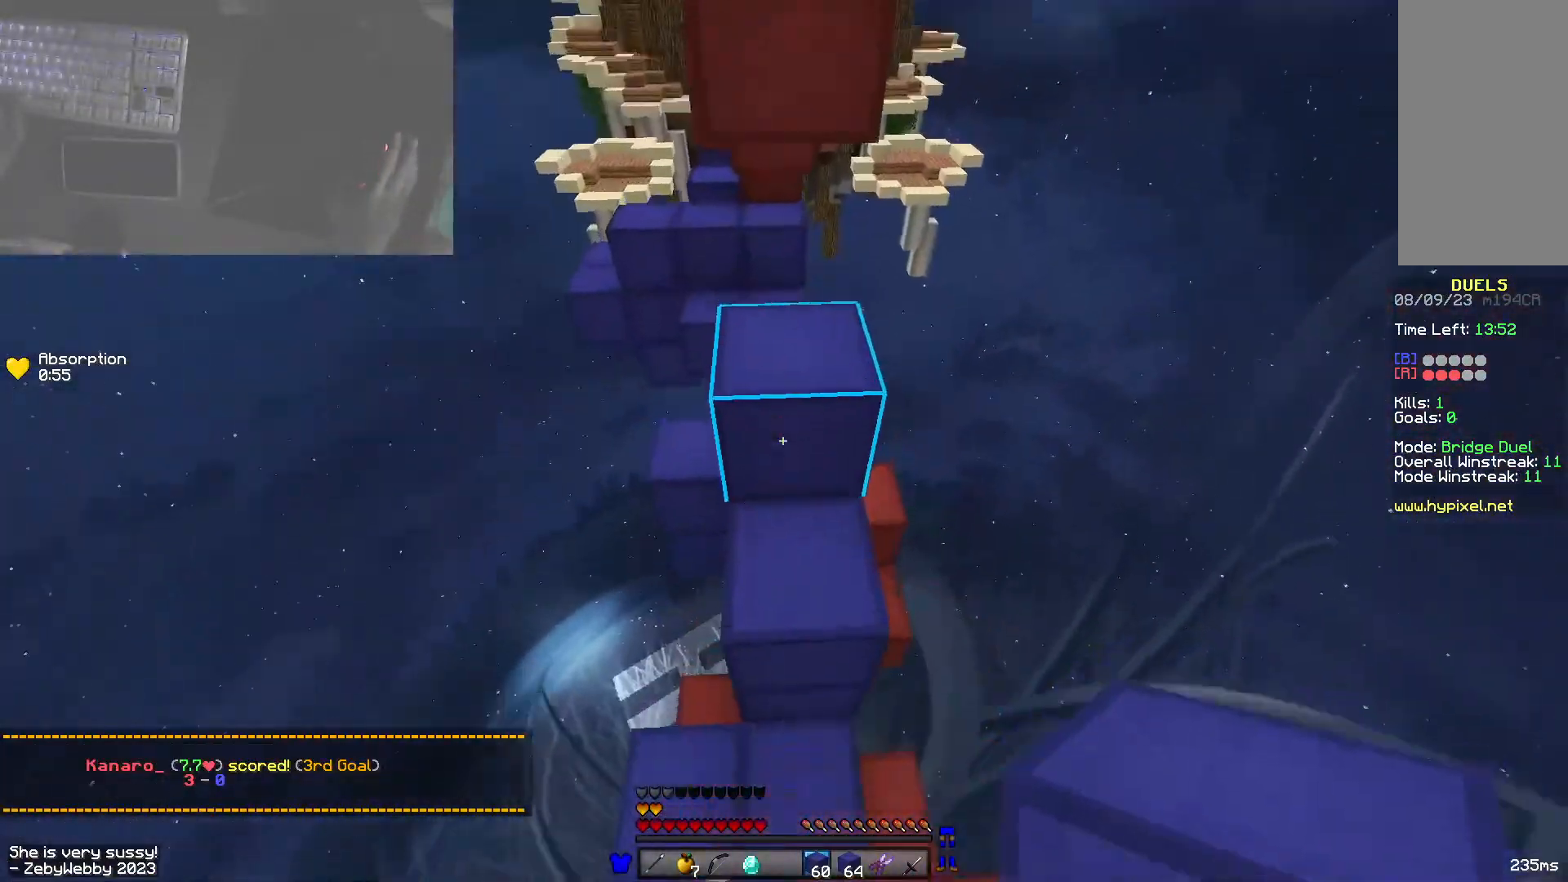
{"keys": ["a", "space"], "mouse": ["right"], "events": [[66, "mouse_right", "down"], [100, "mouse_right", "up"], [133, "mouse_right", "down"], [133, "space", "up"], [233, "a", "down"], [283, "w", "up"], [466, "space", "down"]]}
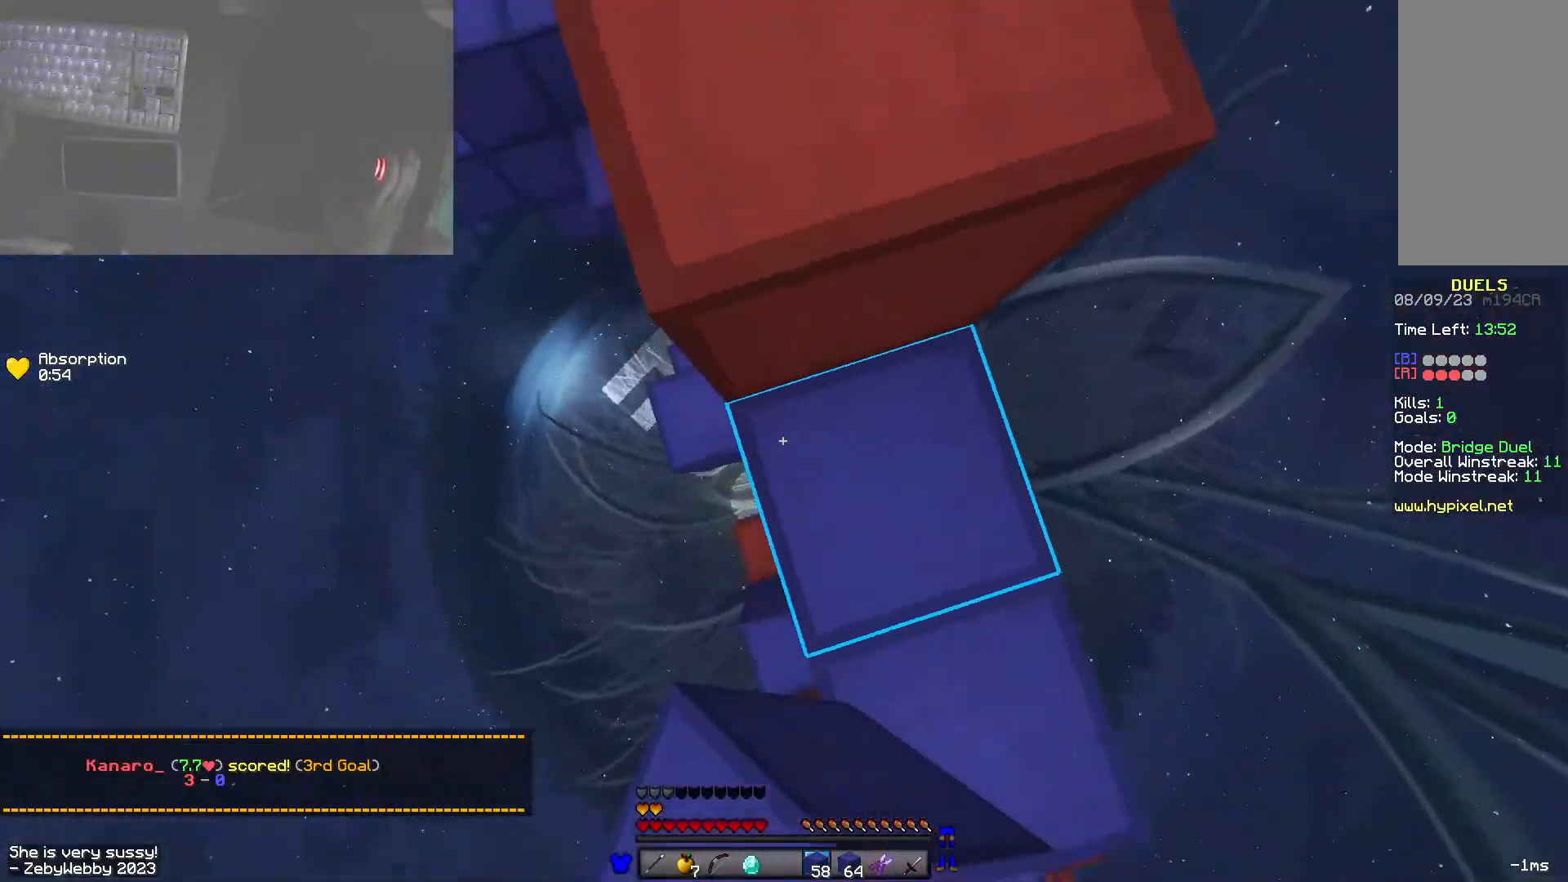
{"keys": ["d", "w"], "mouse": [], "events": [[16, "mouse_right", "up"], [33, "mouse_right", "down"], [83, "a", "up"], [83, "d", "down"], [83, "mouse_right", "up"], [100, "mouse_right", "down"], [133, "w", "down"], [183, "space", "up"], [250, "mouse_right", "up"], [400, "d", "up"], [466, "d", "down"]]}
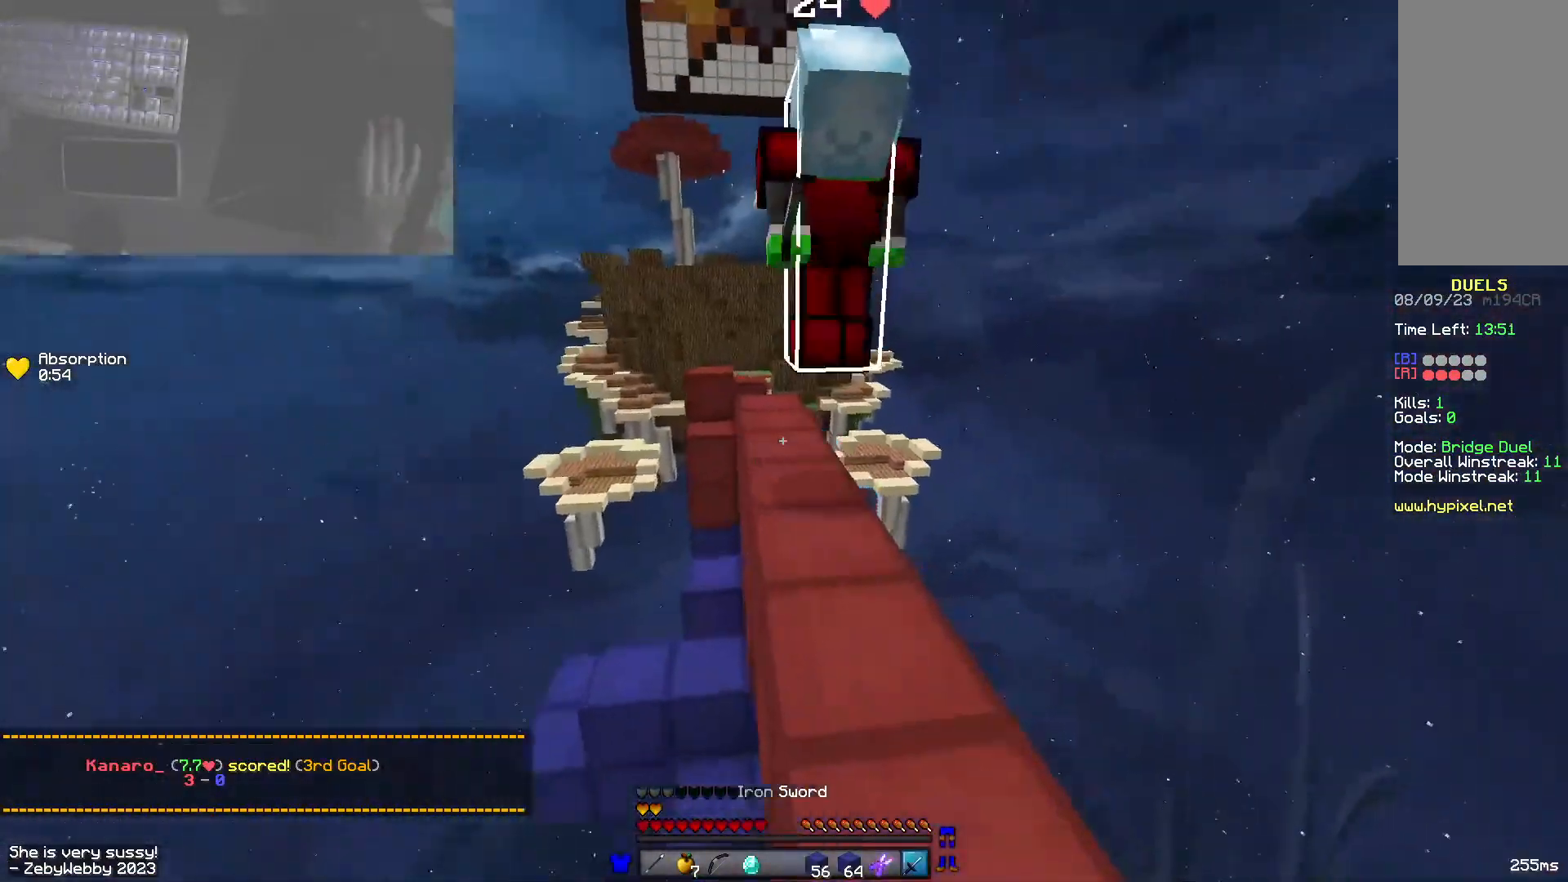
{"keys": ["w"], "mouse": ["left"], "events": [[83, "mouse_left", "down"], [100, "d", "up"], [233, "a", "down"], [300, "a", "up"], [333, "a", "down"], [450, "a", "up"]]}
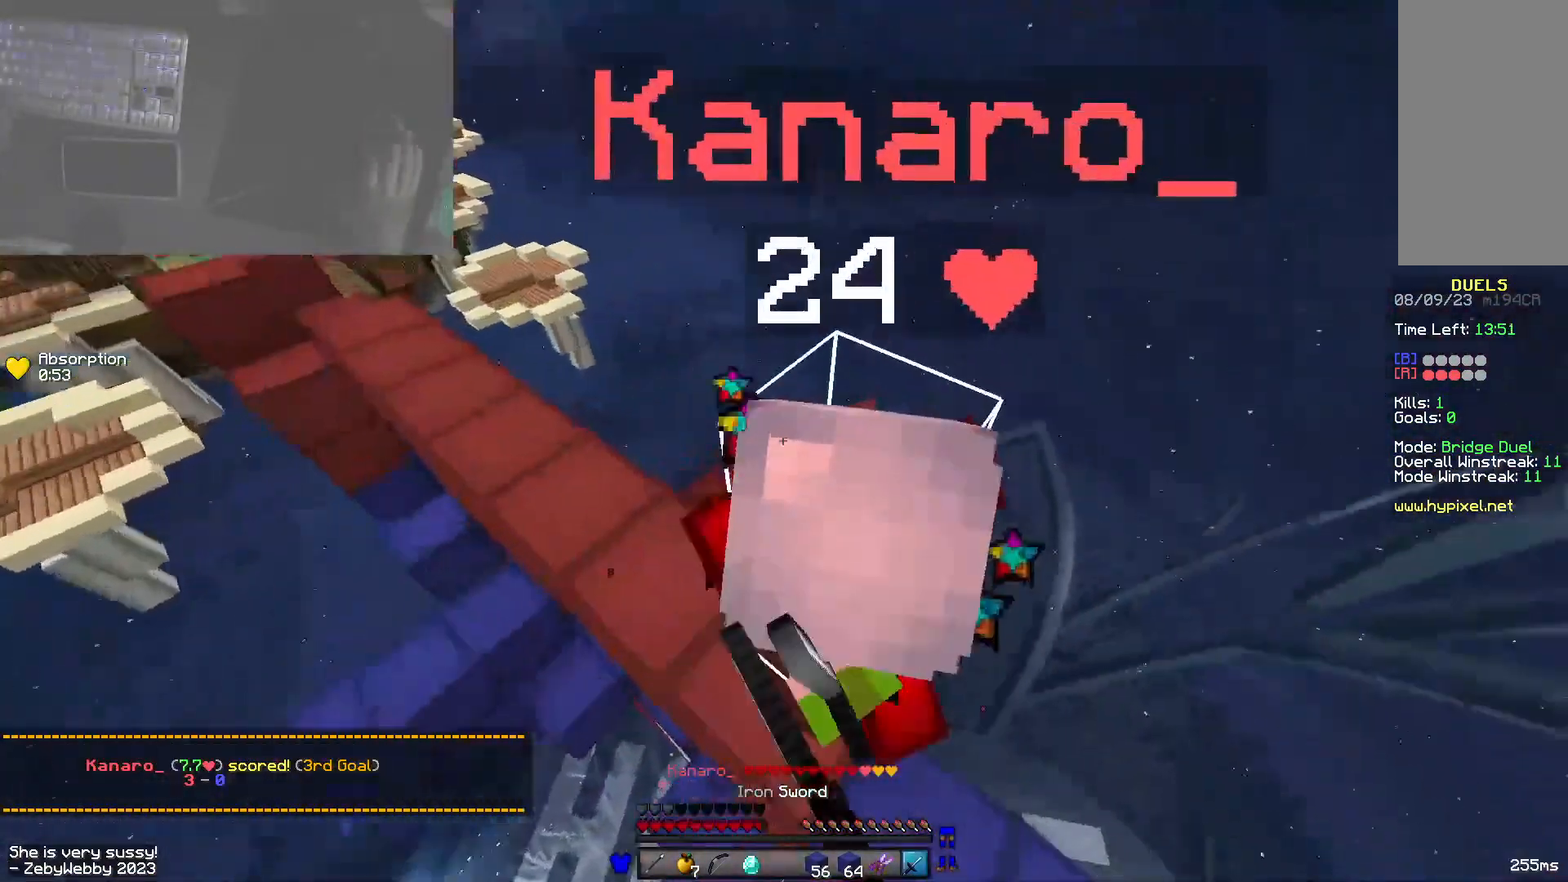
{"keys": ["a", "w"], "mouse": [], "events": [[166, "mouse_left", "up"], [216, "a", "down"], [216, "mouse_left", "down"], [483, "mouse_left", "up"]]}
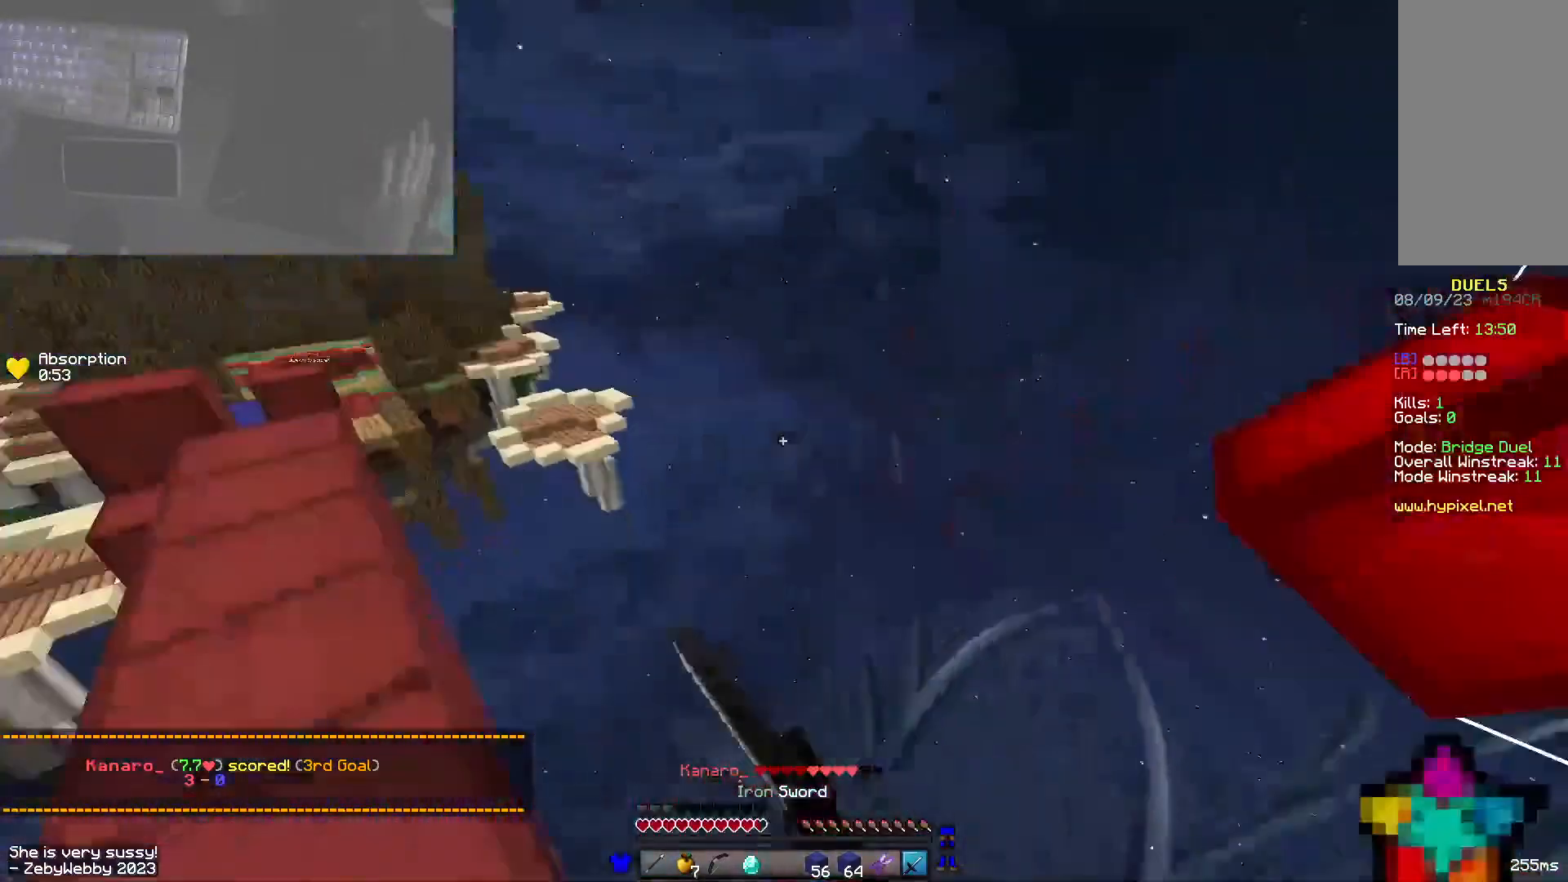
{"keys": ["space", "w"], "mouse": [], "events": [[83, "space", "down"], [316, "a", "up"], [333, "space", "up"], [483, "space", "down"]]}
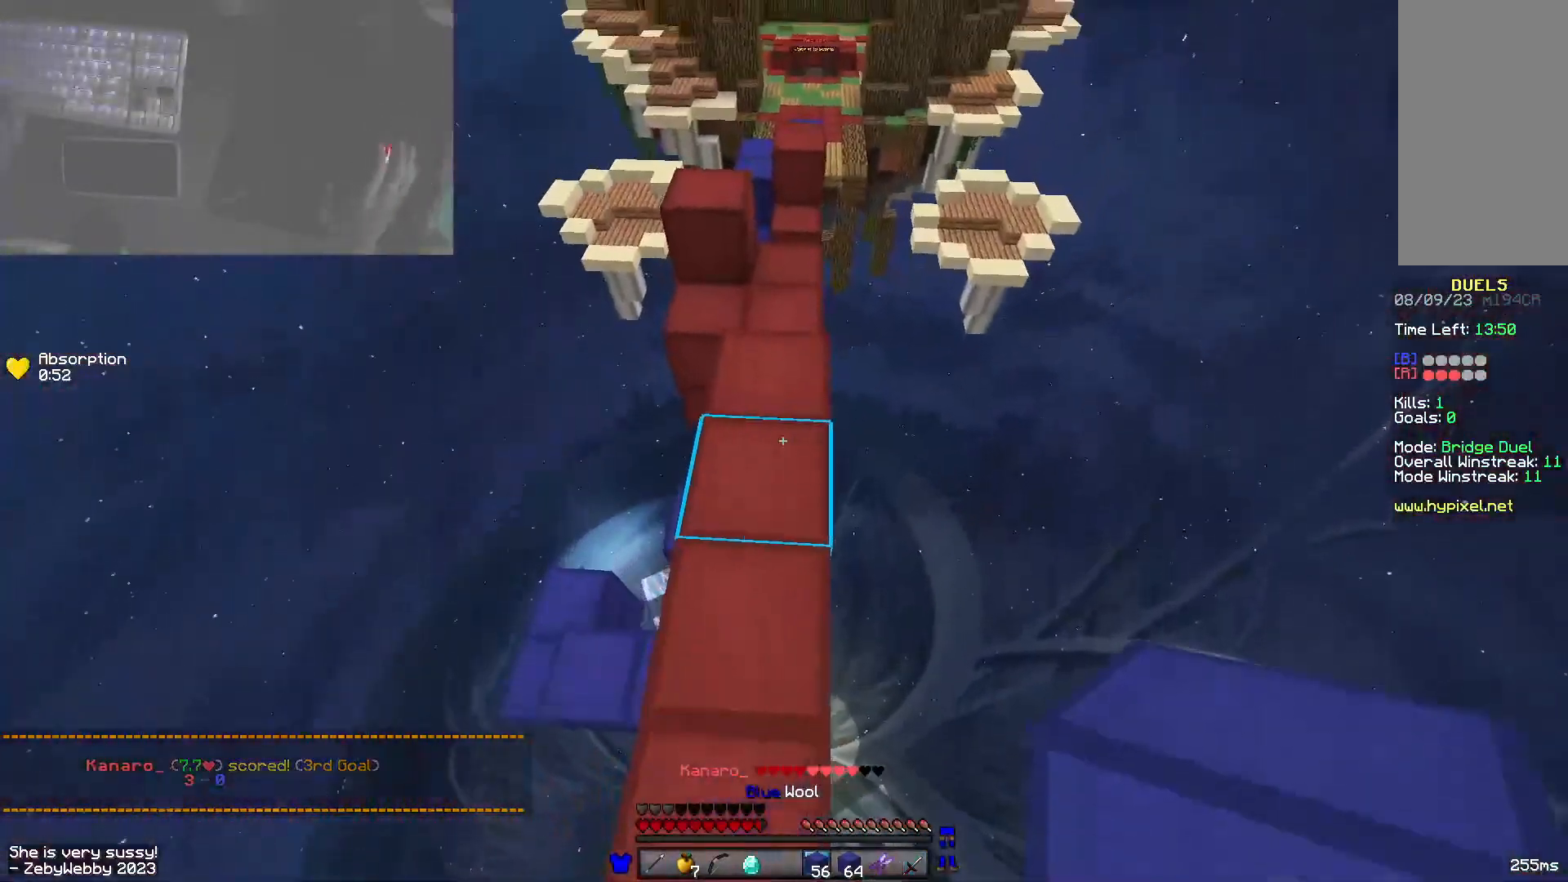
{"keys": ["space", "w"], "mouse": [], "events": []}
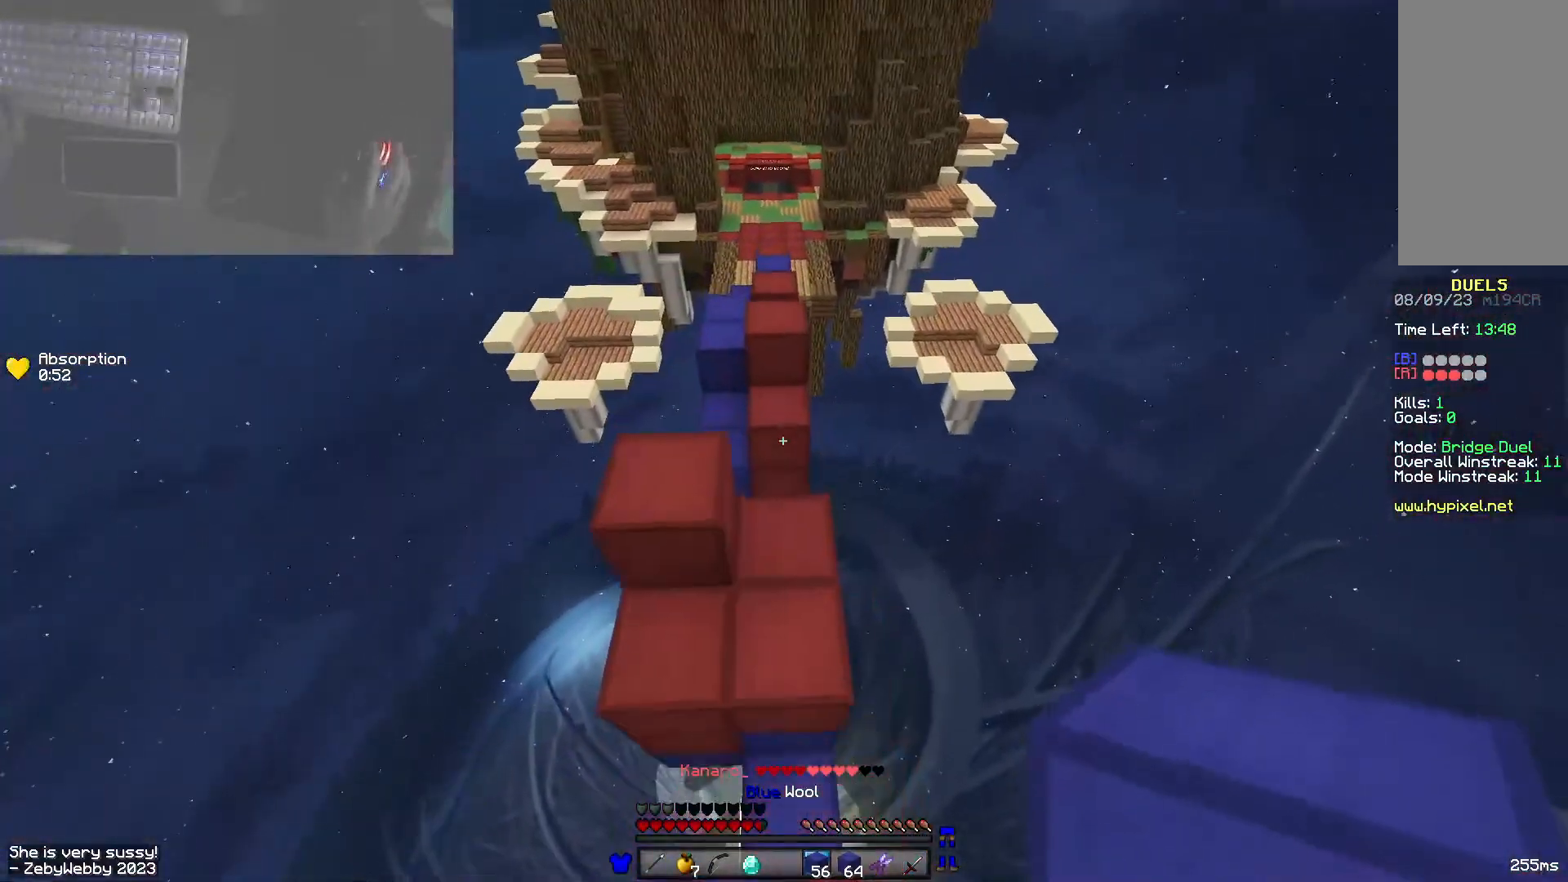
{"keys": ["space", "w"], "mouse": ["right"], "events": [[433, "mouse_right", "down"]]}
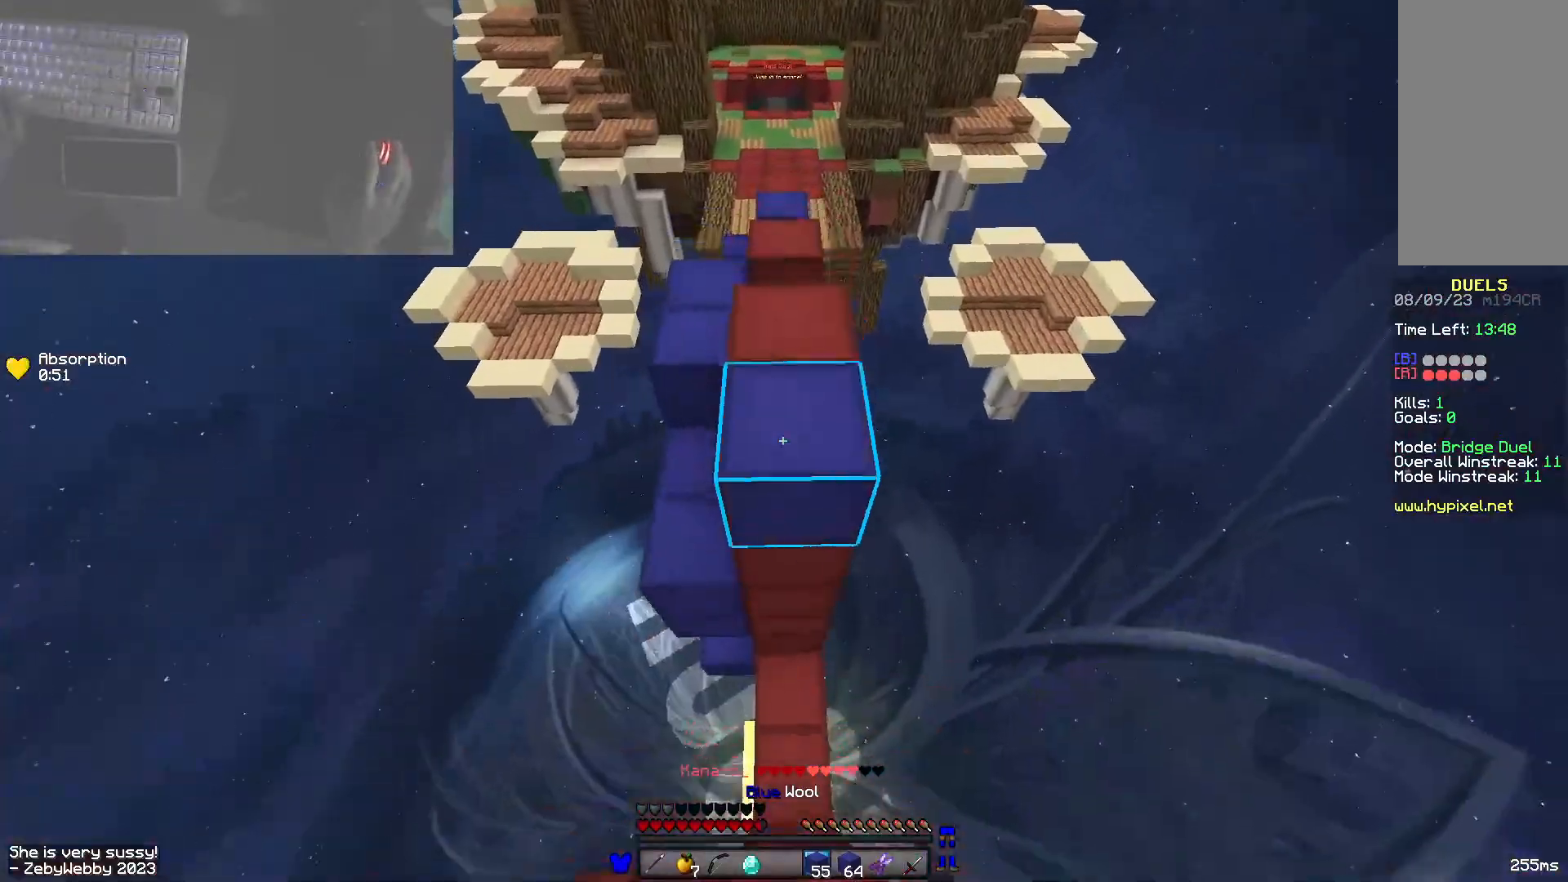
{"keys": ["space", "w"], "mouse": [], "events": [[83, "mouse_right", "up"], [83, "space", "up"], [333, "space", "down"]]}
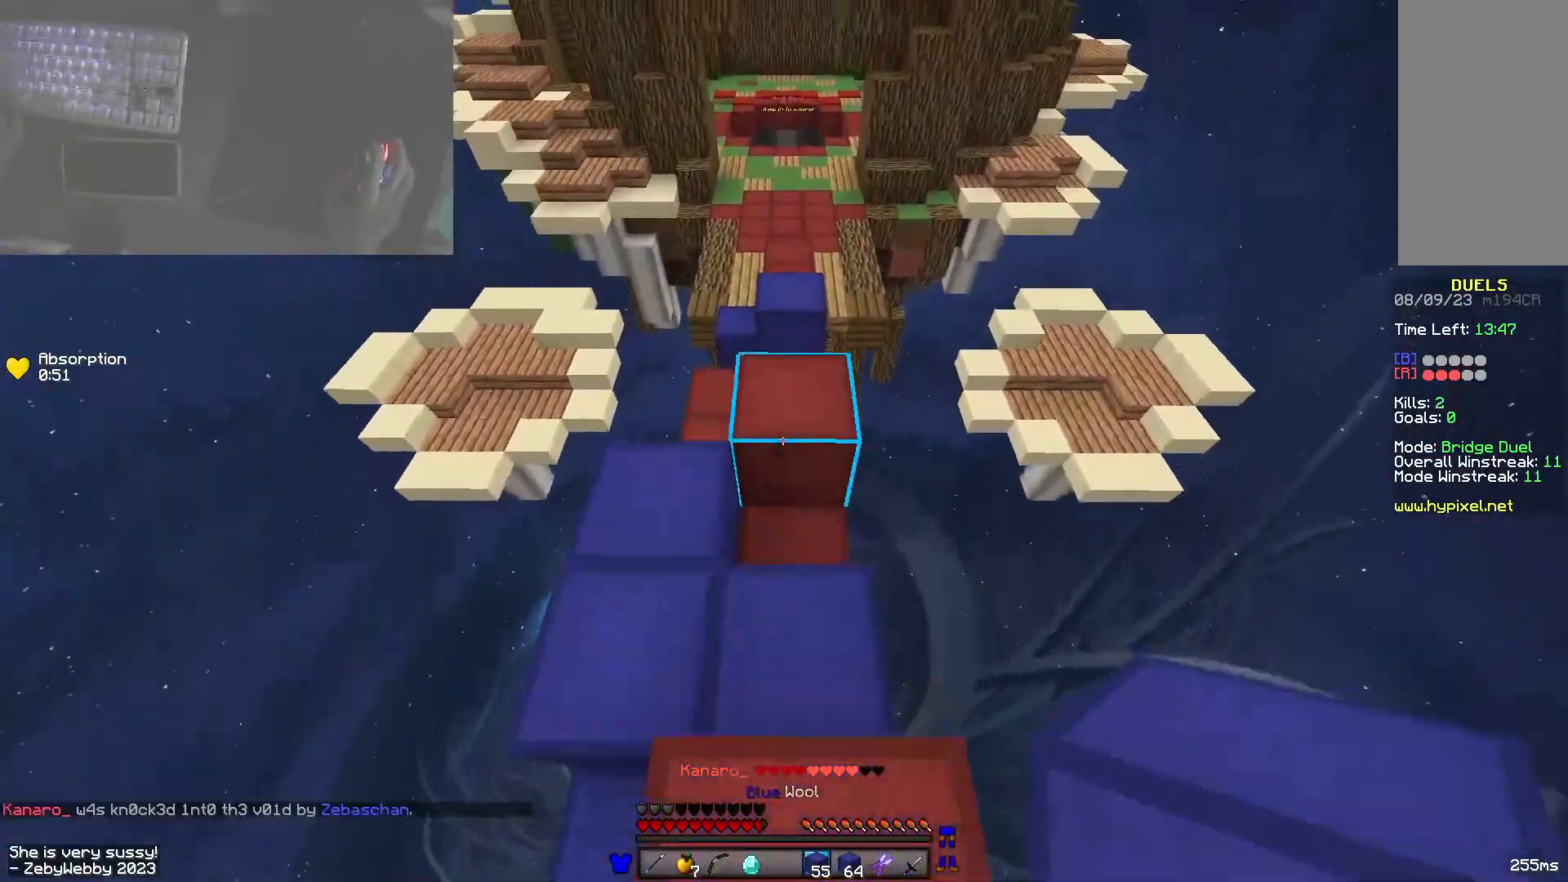
{"keys": ["w"], "mouse": [], "events": [[183, "space", "up"]]}
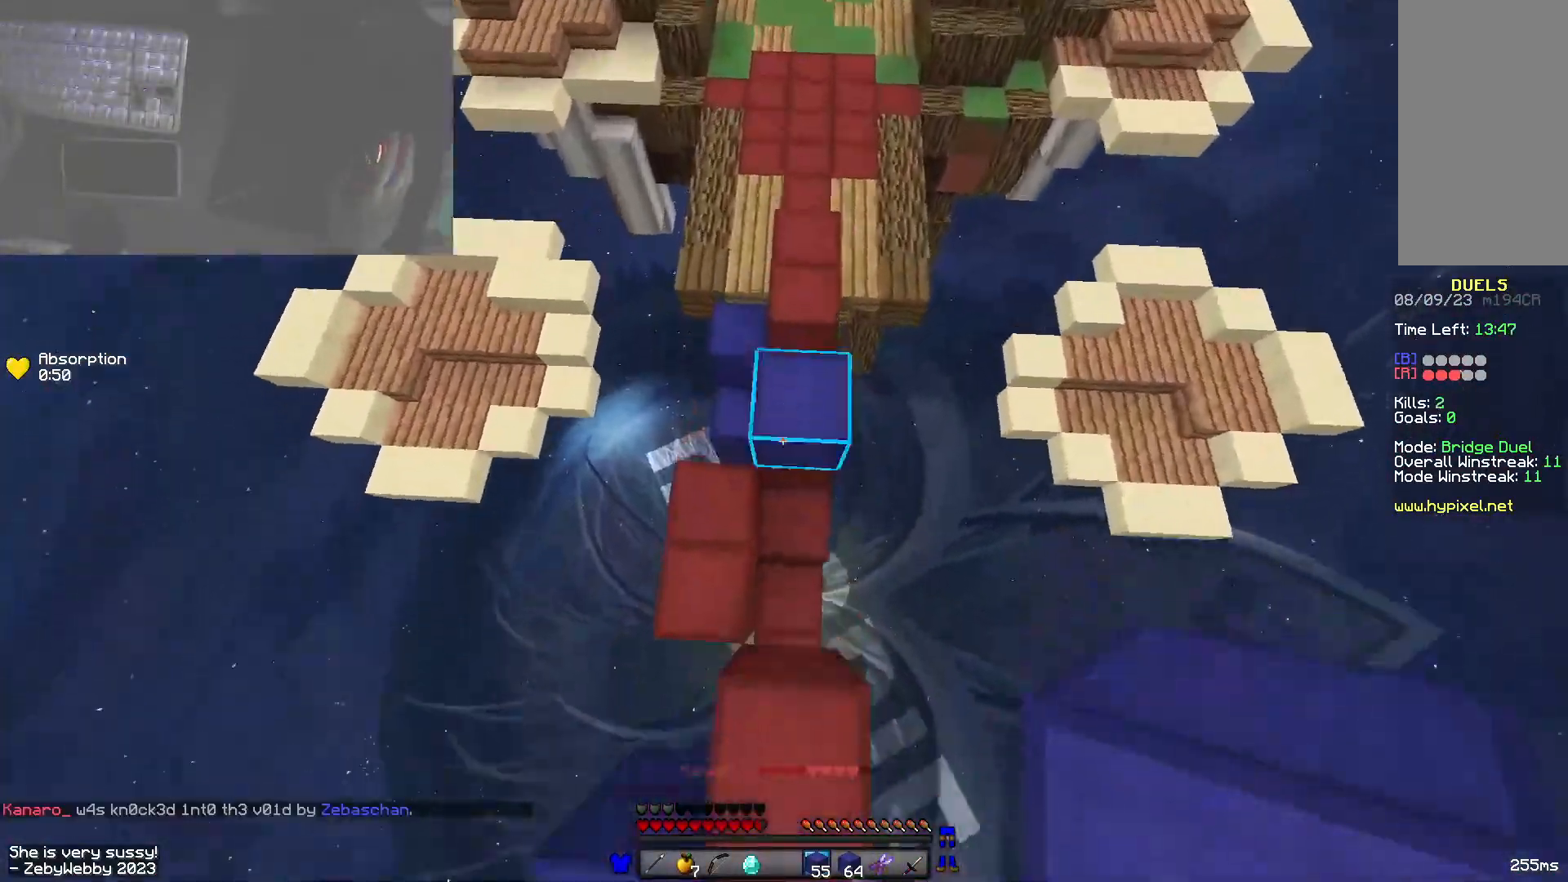
{"keys": ["d", "s", "space"], "mouse": [], "events": [[66, "mouse_right", "down"], [216, "w", "up"], [266, "s", "down"], [383, "a", "down"], [383, "space", "down"], [400, "mouse_right", "up"], [466, "a", "up"], [500, "d", "down"]]}
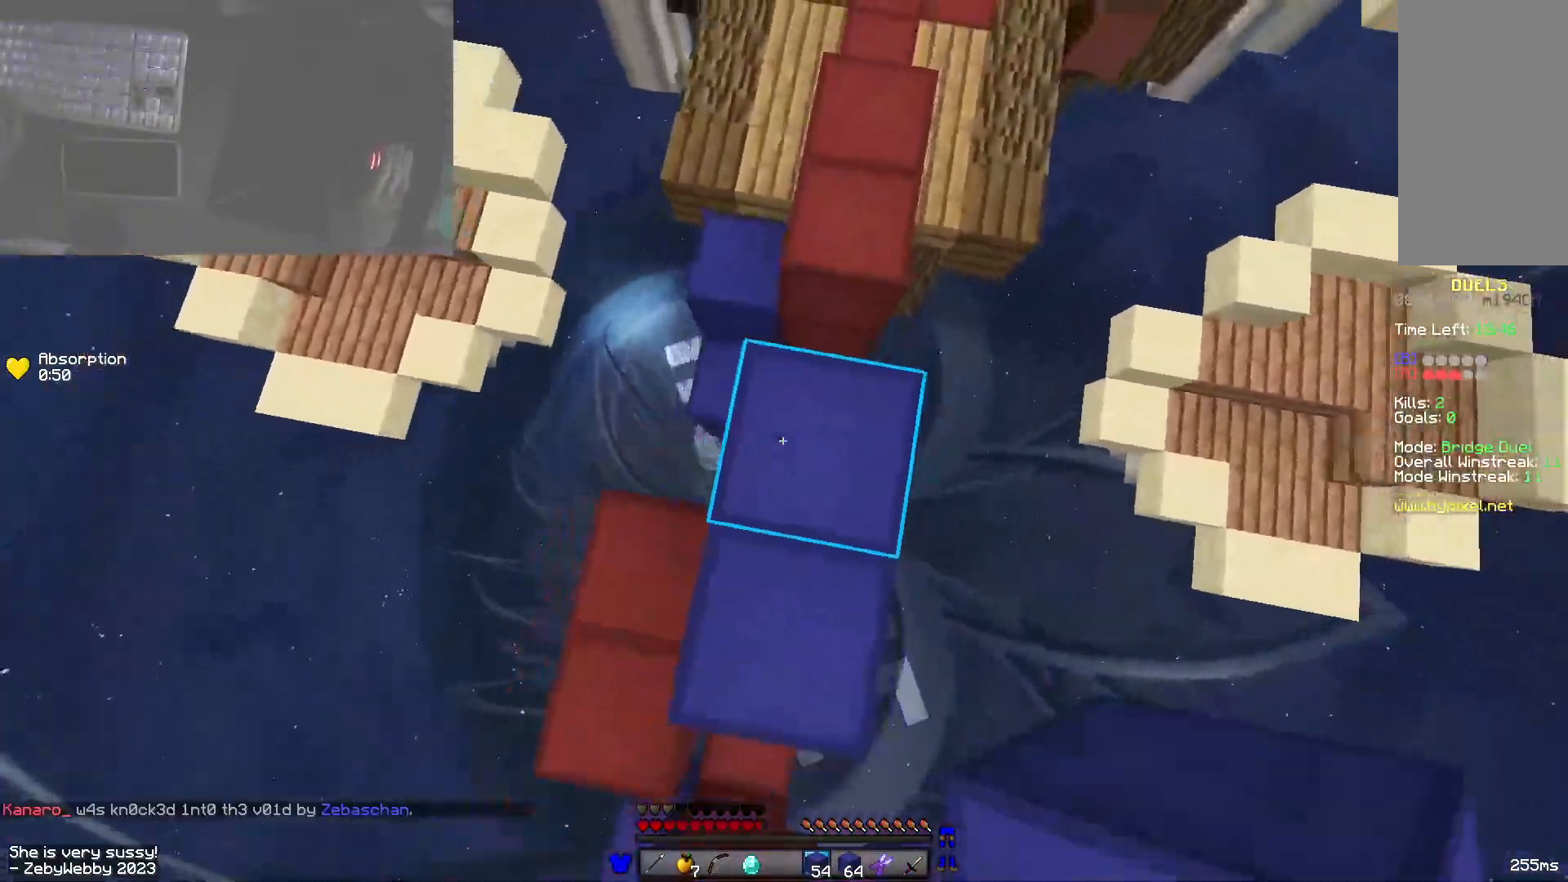
{"keys": ["space"], "mouse": [], "events": [[16, "mouse_right", "down"], [50, "s", "up"], [83, "space", "up"], [133, "d", "up"], [250, "mouse_right", "up"], [250, "space", "down"], [350, "s", "down"], [400, "s", "up"], [466, "mouse_right", "down"], [500, "mouse_right", "up"]]}
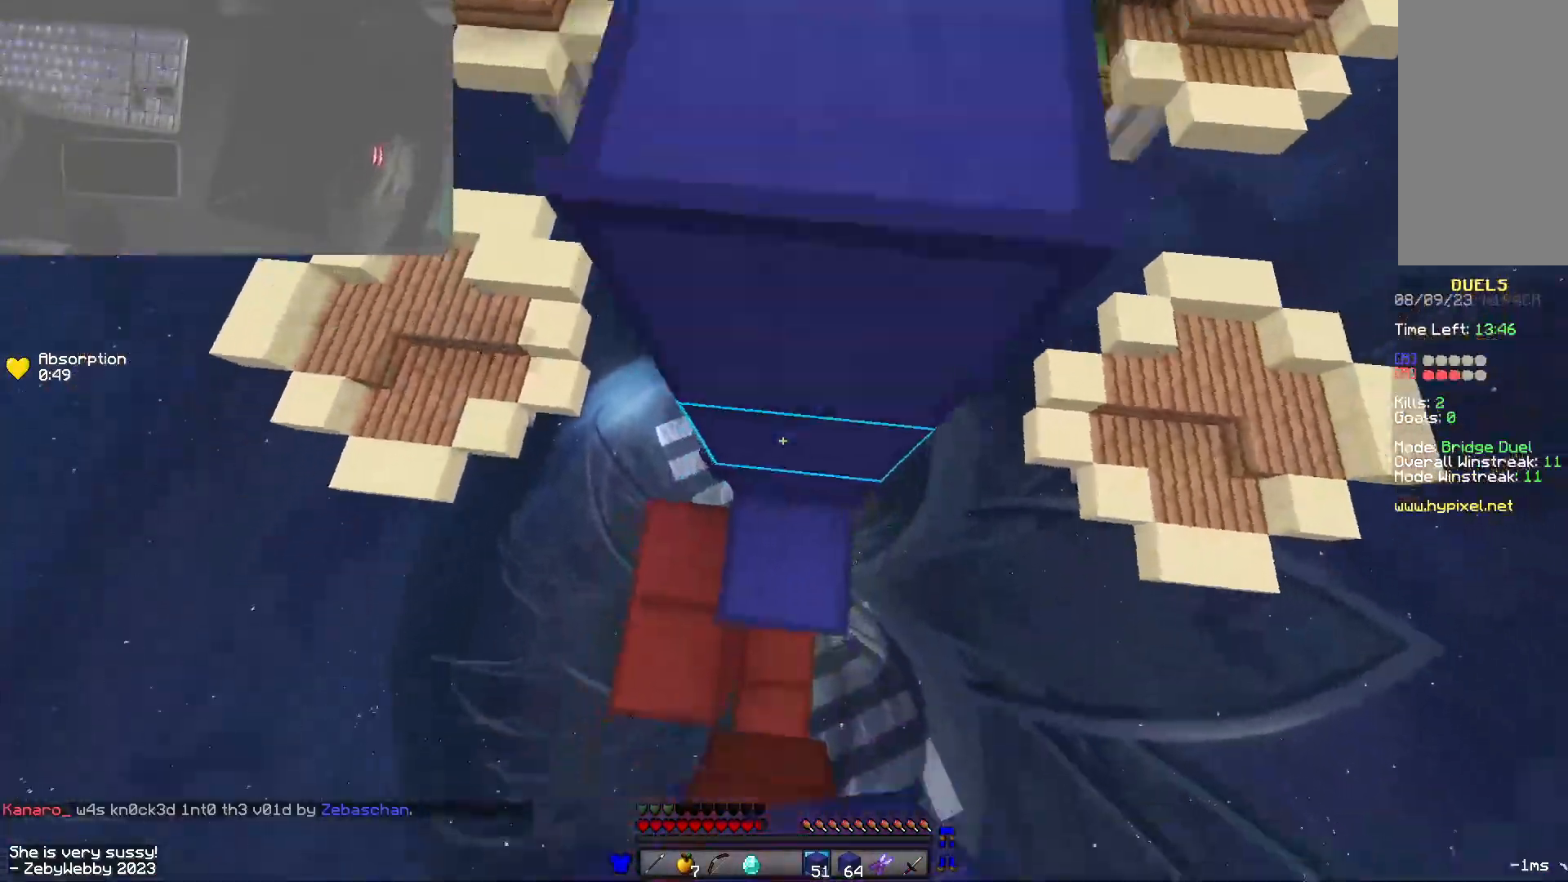
{"keys": ["a", "space"], "mouse": ["right"], "events": [[33, "mouse_right", "down"], [116, "space", "up"], [200, "space", "down"], [350, "mouse_right", "up"], [383, "mouse_right", "down"], [500, "a", "down"]]}
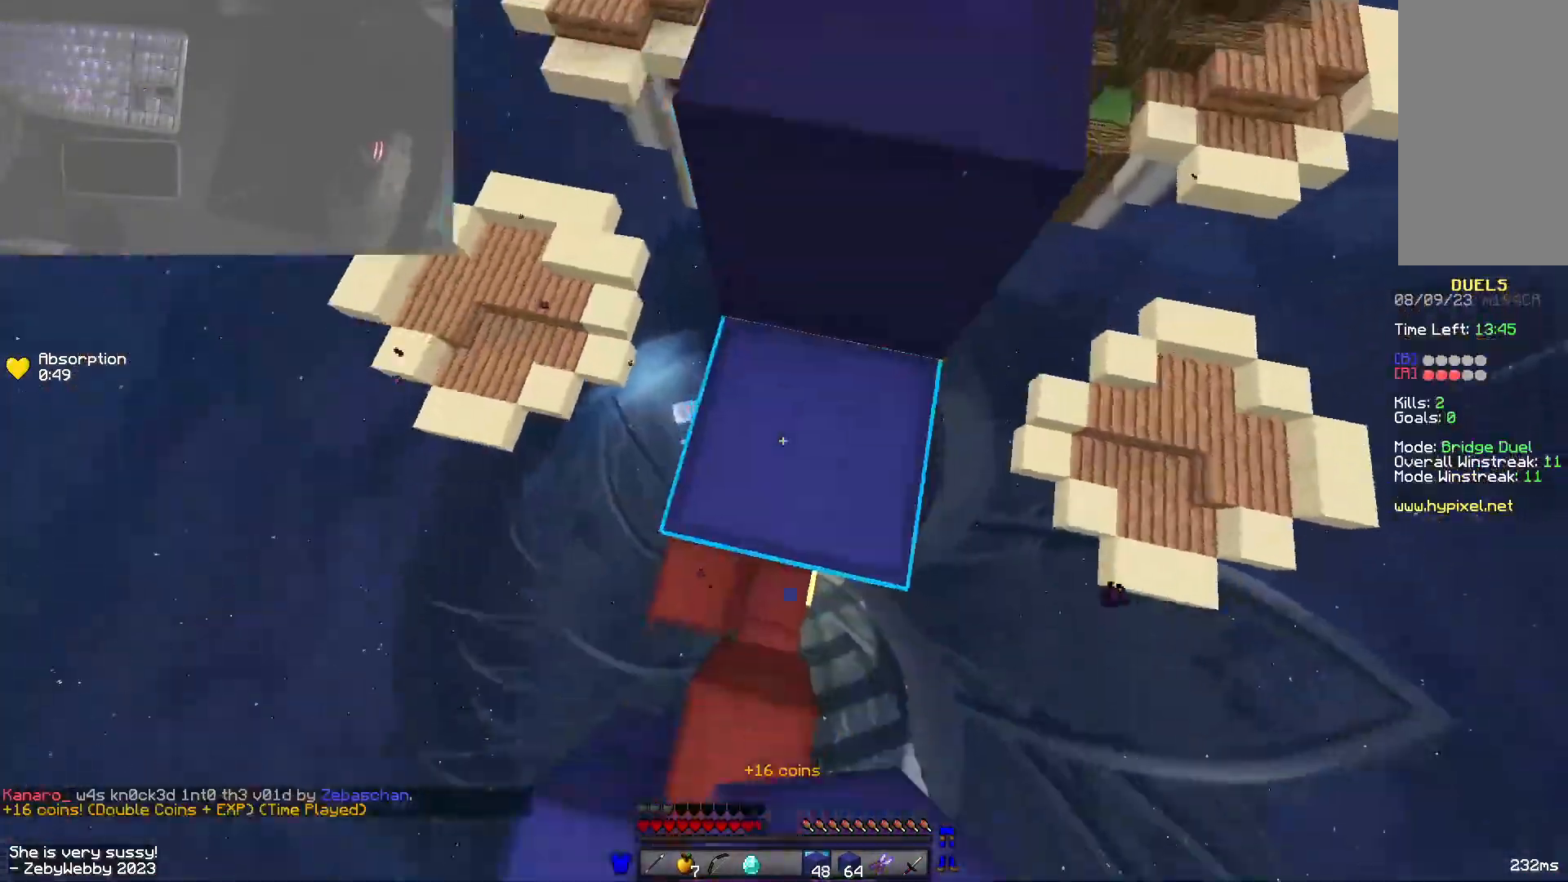
{"keys": ["w"], "mouse": [], "events": [[50, "space", "up"], [83, "w", "down"], [133, "mouse_right", "up"], [200, "space", "down"], [400, "space", "up"], [450, "a", "up"]]}
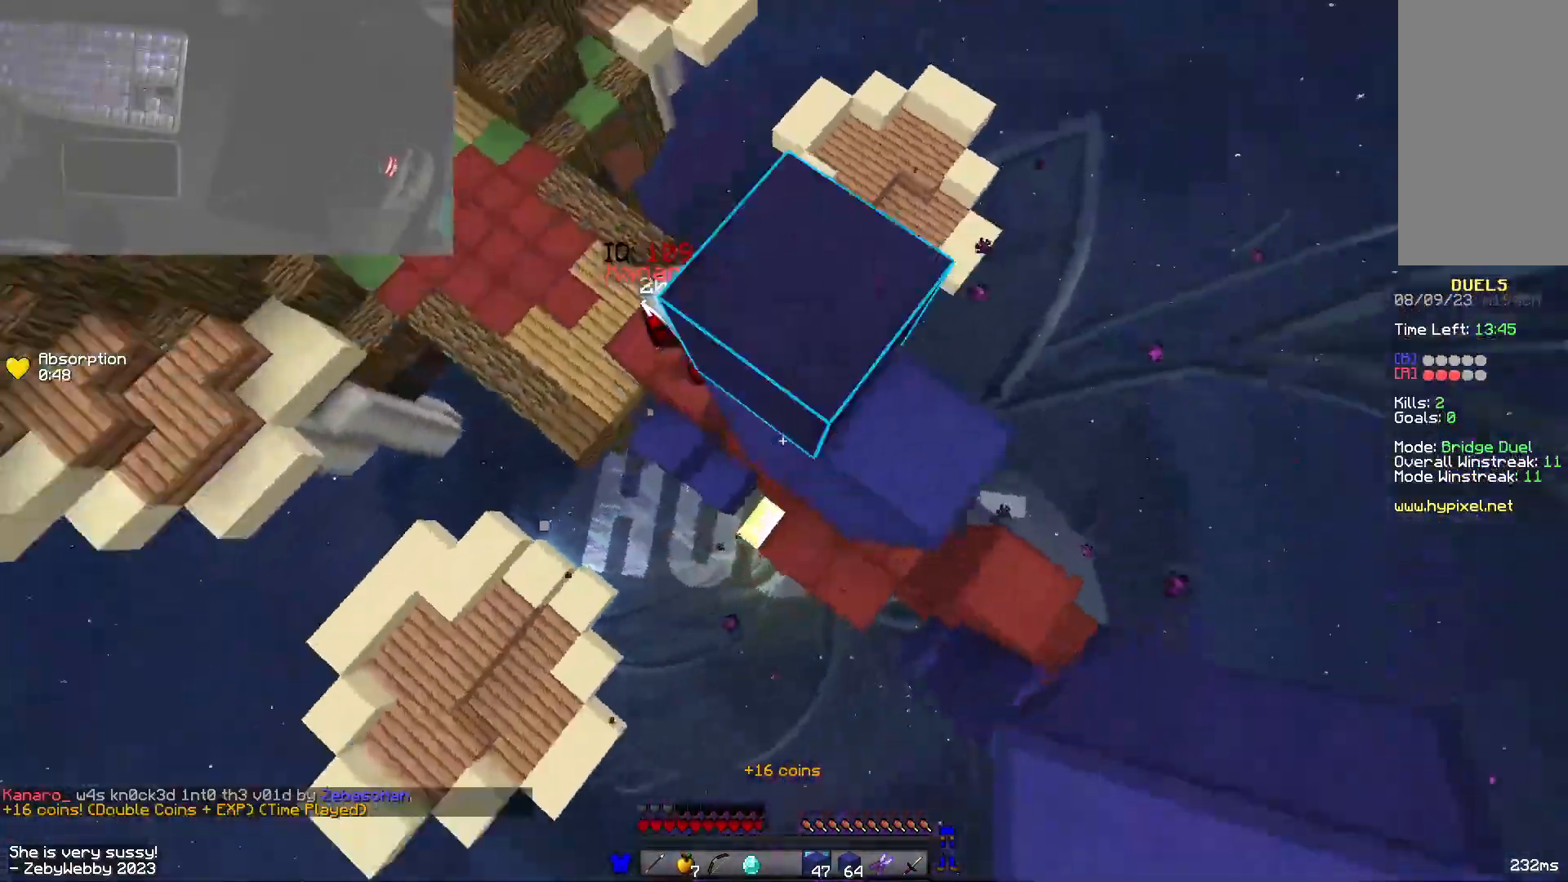
{"keys": ["w"], "mouse": [], "events": [[33, "mouse_right", "down"], [150, "mouse_right", "up"], [266, "space", "down"], [416, "space", "up"]]}
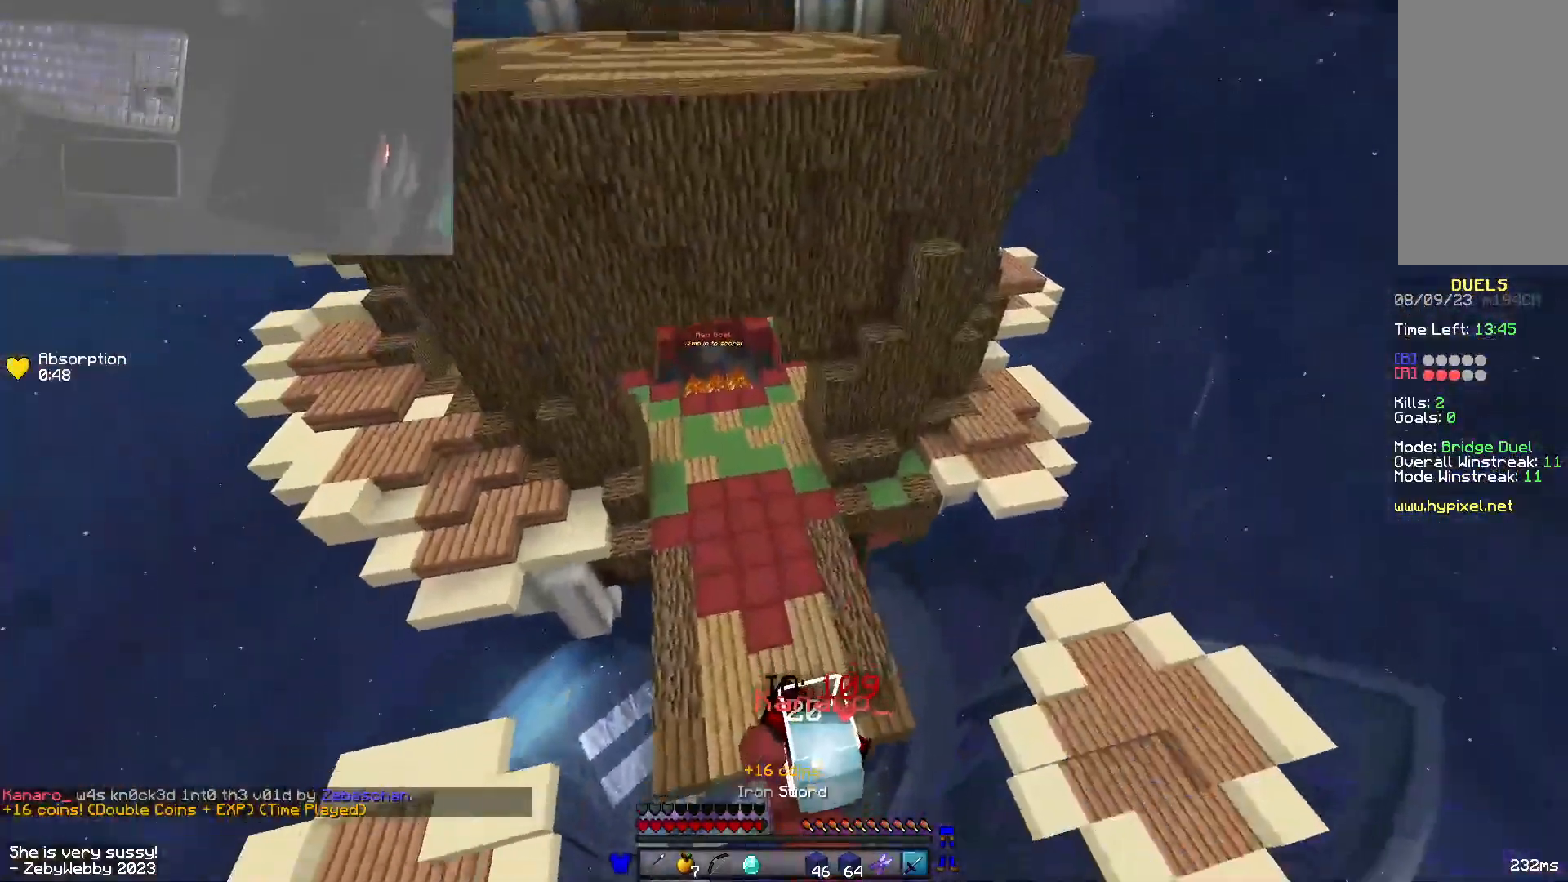
{"keys": ["a", "s"], "mouse": ["left"], "events": [[83, "d", "down"], [216, "mouse_left", "down"], [216, "w", "up"], [300, "mouse_left", "up"], [316, "s", "down"], [366, "a", "down"], [400, "d", "up"], [433, "mouse_left", "down"]]}
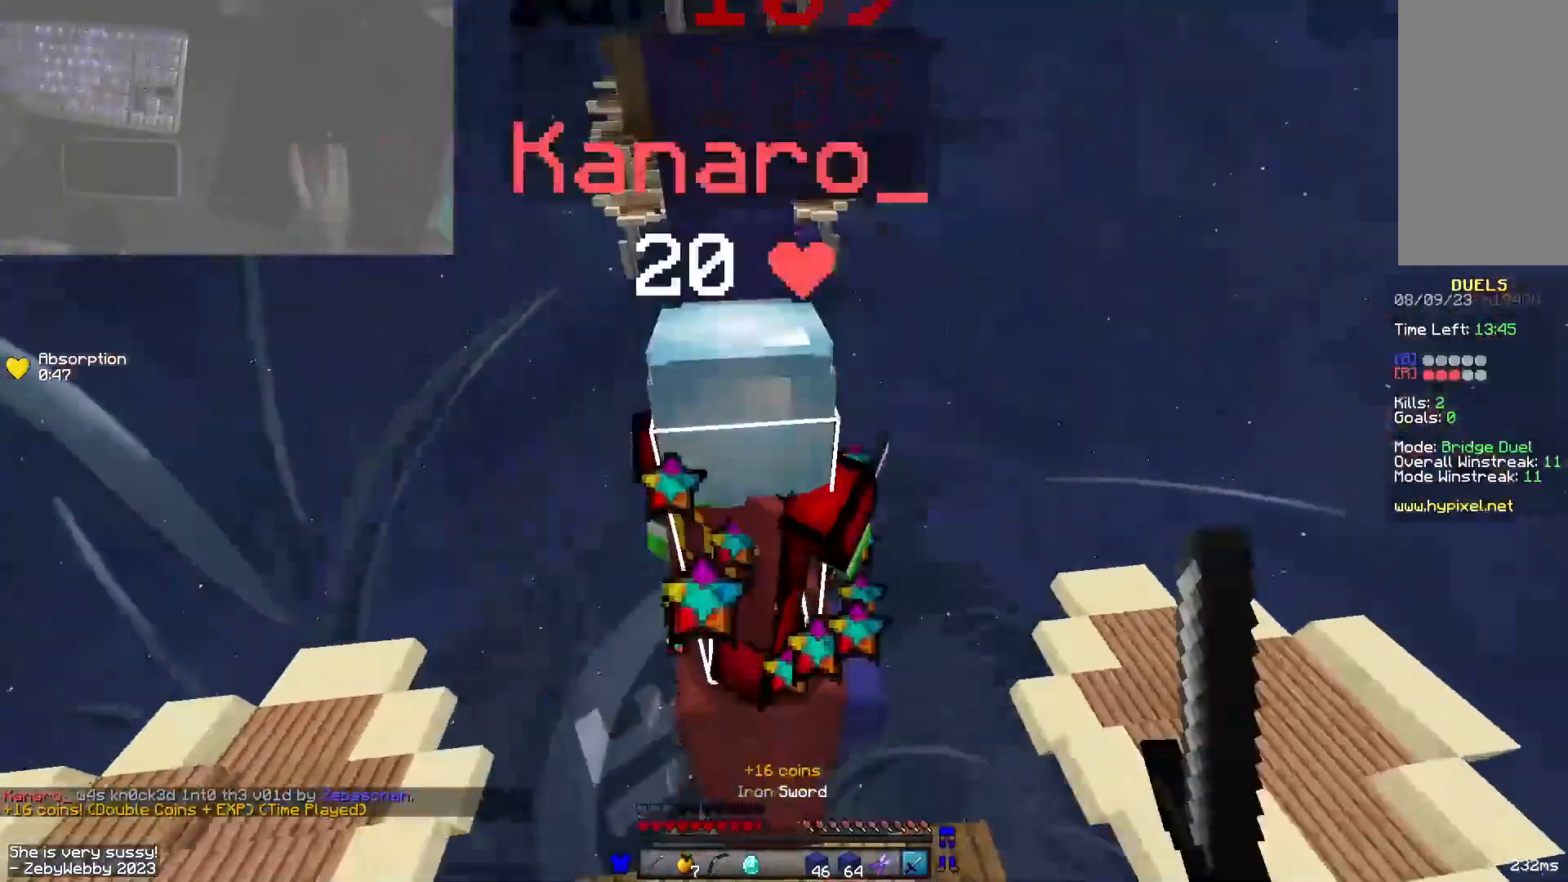
{"keys": ["d", "space", "w"], "mouse": [], "events": [[133, "d", "down"], [166, "a", "up"], [166, "mouse_left", "up"], [183, "s", "up"], [250, "w", "down"], [316, "space", "down"]]}
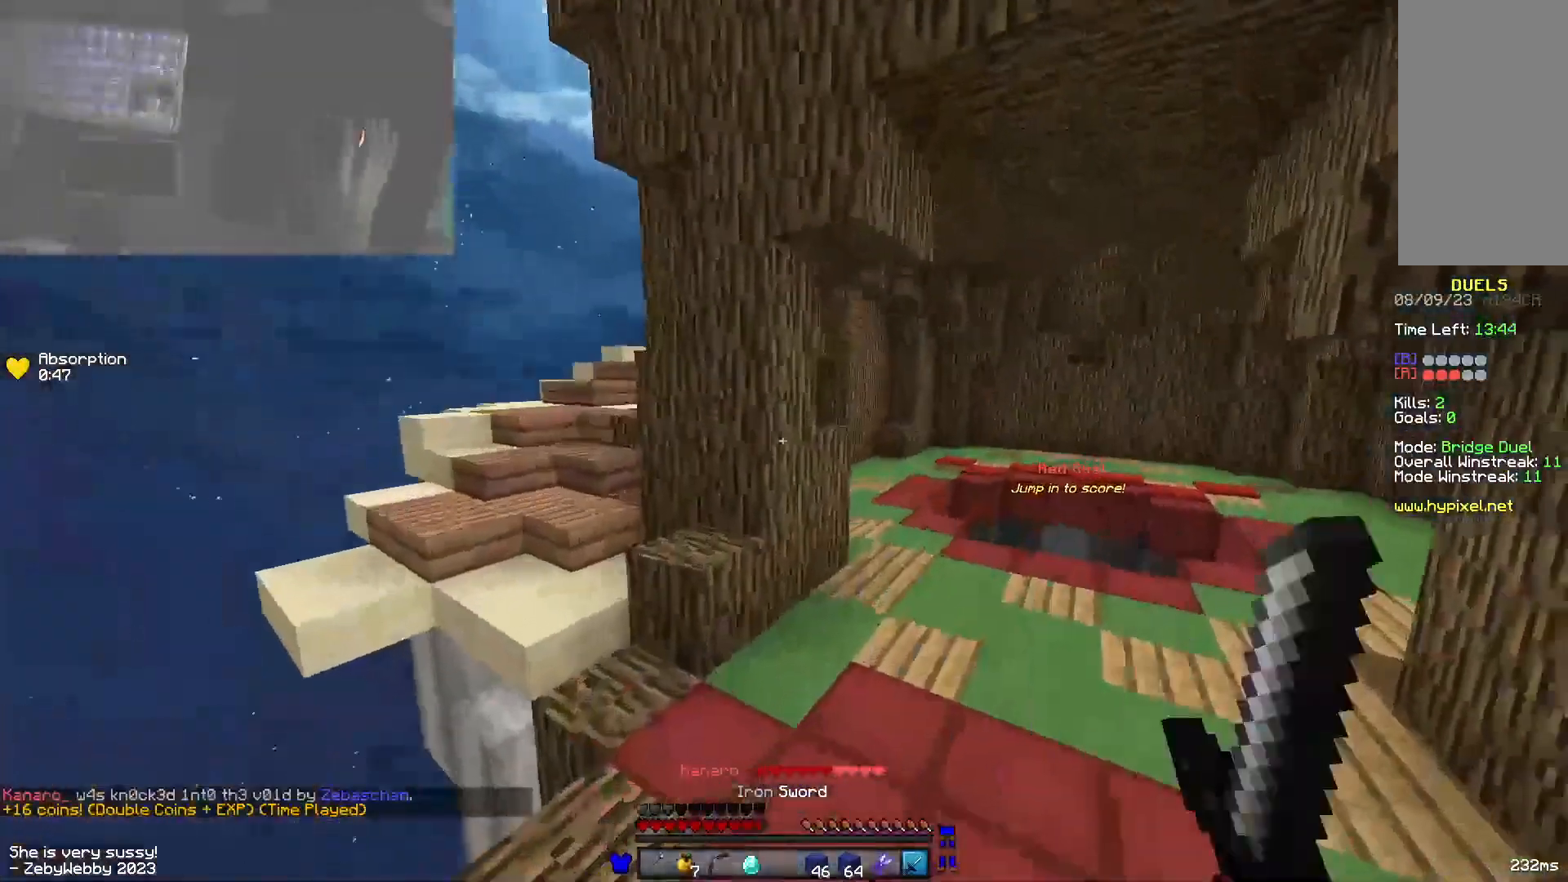
{"keys": ["space", "w"], "mouse": ["left"], "events": [[50, "d", "up"], [83, "d", "down"], [133, "mouse_left", "down"], [233, "d", "up"], [233, "mouse_left", "up"], [300, "mouse_left", "down"], [400, "mouse_left", "up"], [433, "mouse_left", "down"]]}
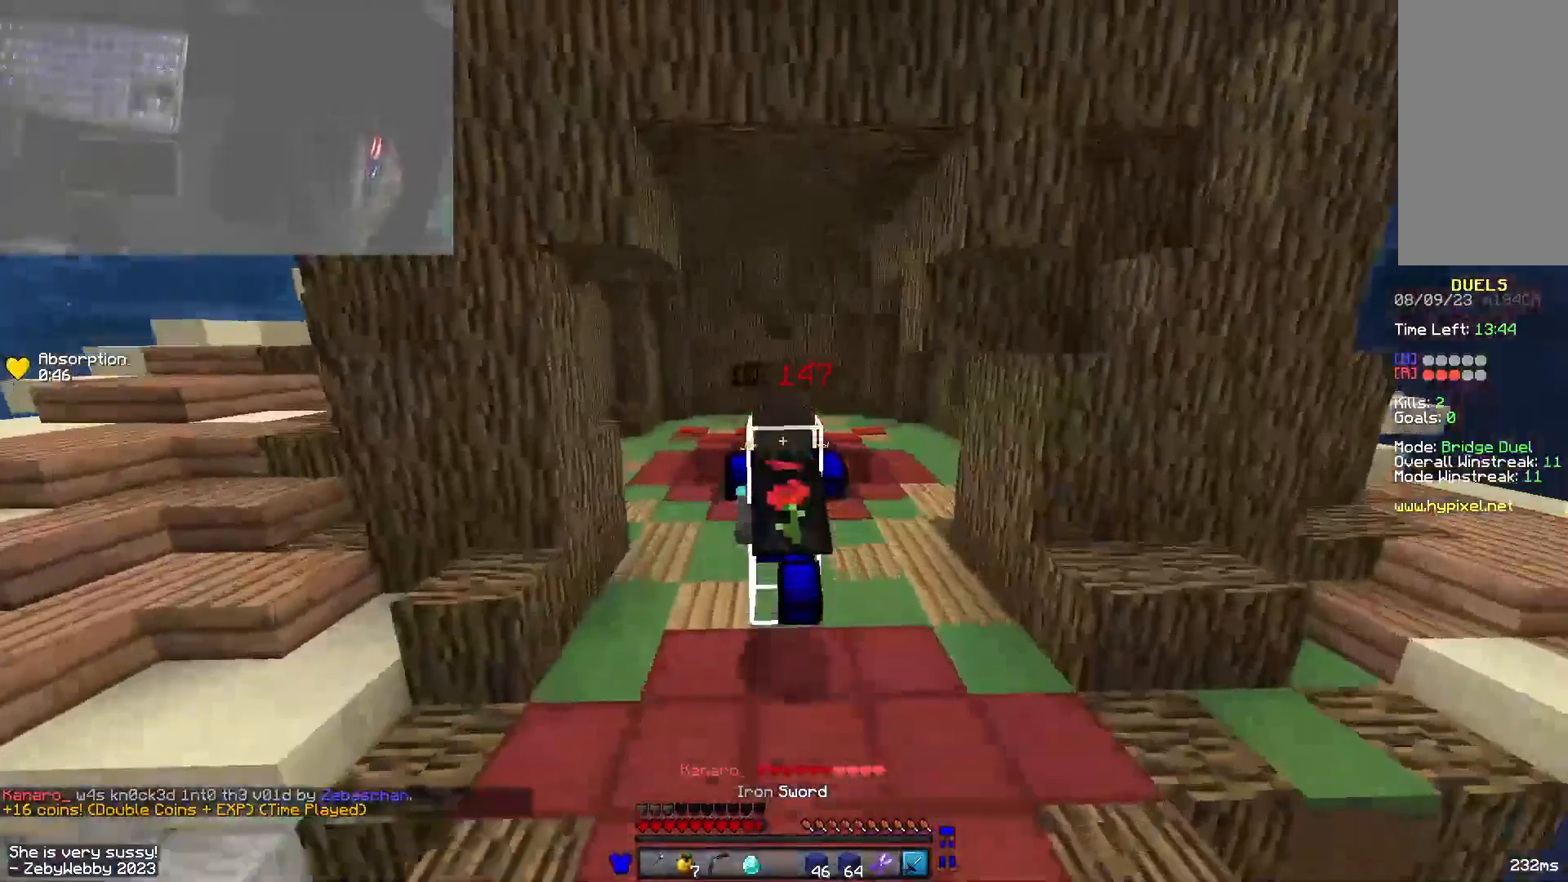
{"keys": ["w"], "mouse": ["left"], "events": [[33, "mouse_left", "up"], [100, "mouse_left", "down"], [316, "space", "up"]]}